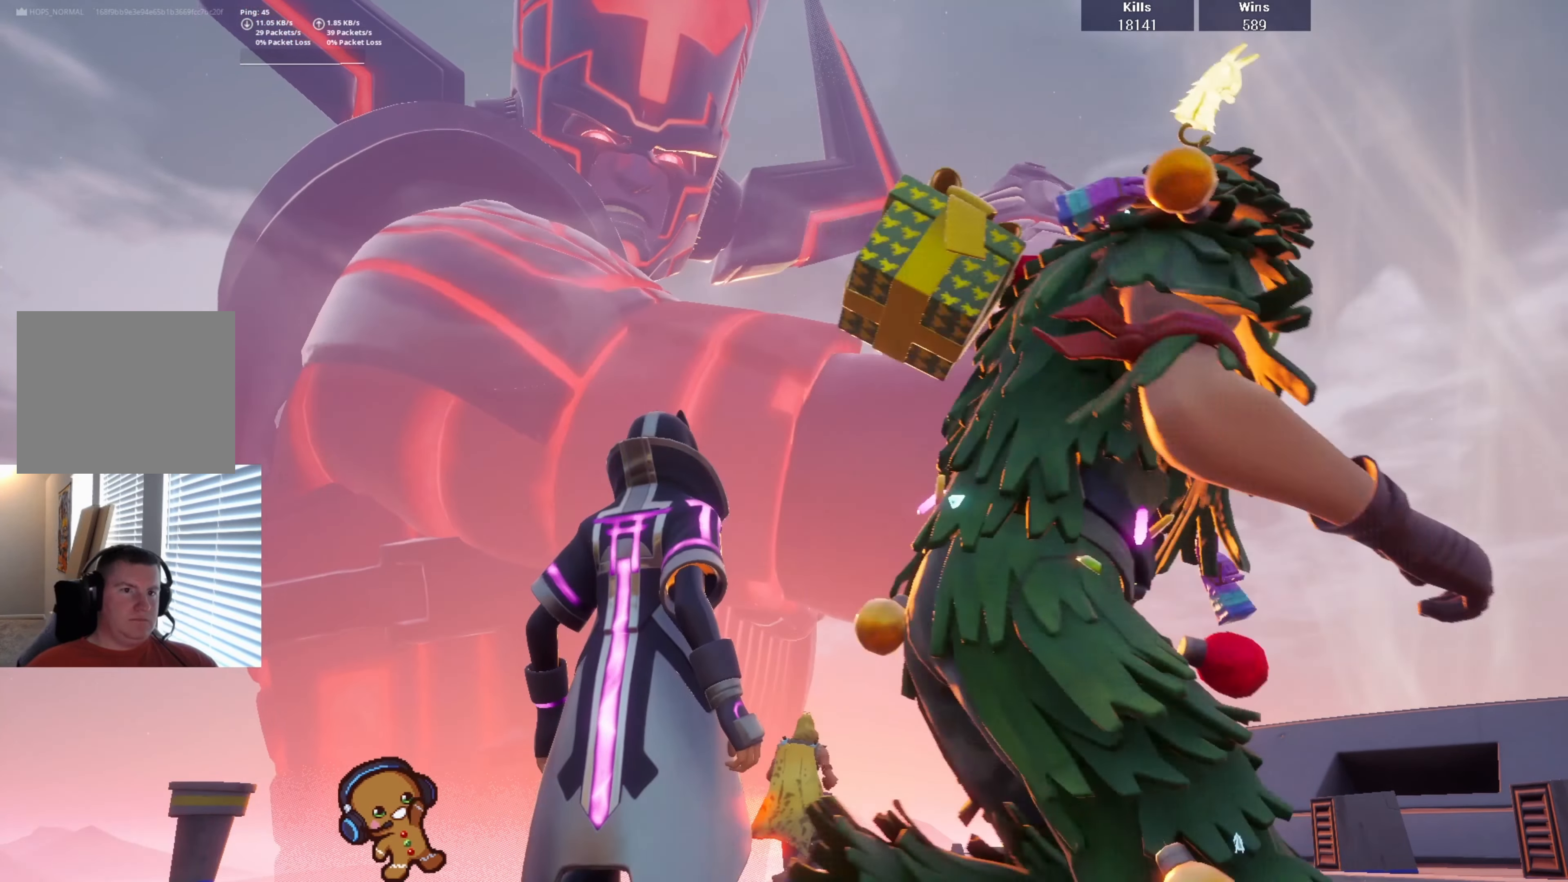
Gameplay with a controller (PlayStation layout); each line is a JSON object with the inputs held at the frame after it. "events" lists button and stick changes between this image and that frame as [ms after this image, input, new state], when the widget could be followed in between.
{"buttons": [], "left_stick": "center", "right_stick": "center", "events": []}
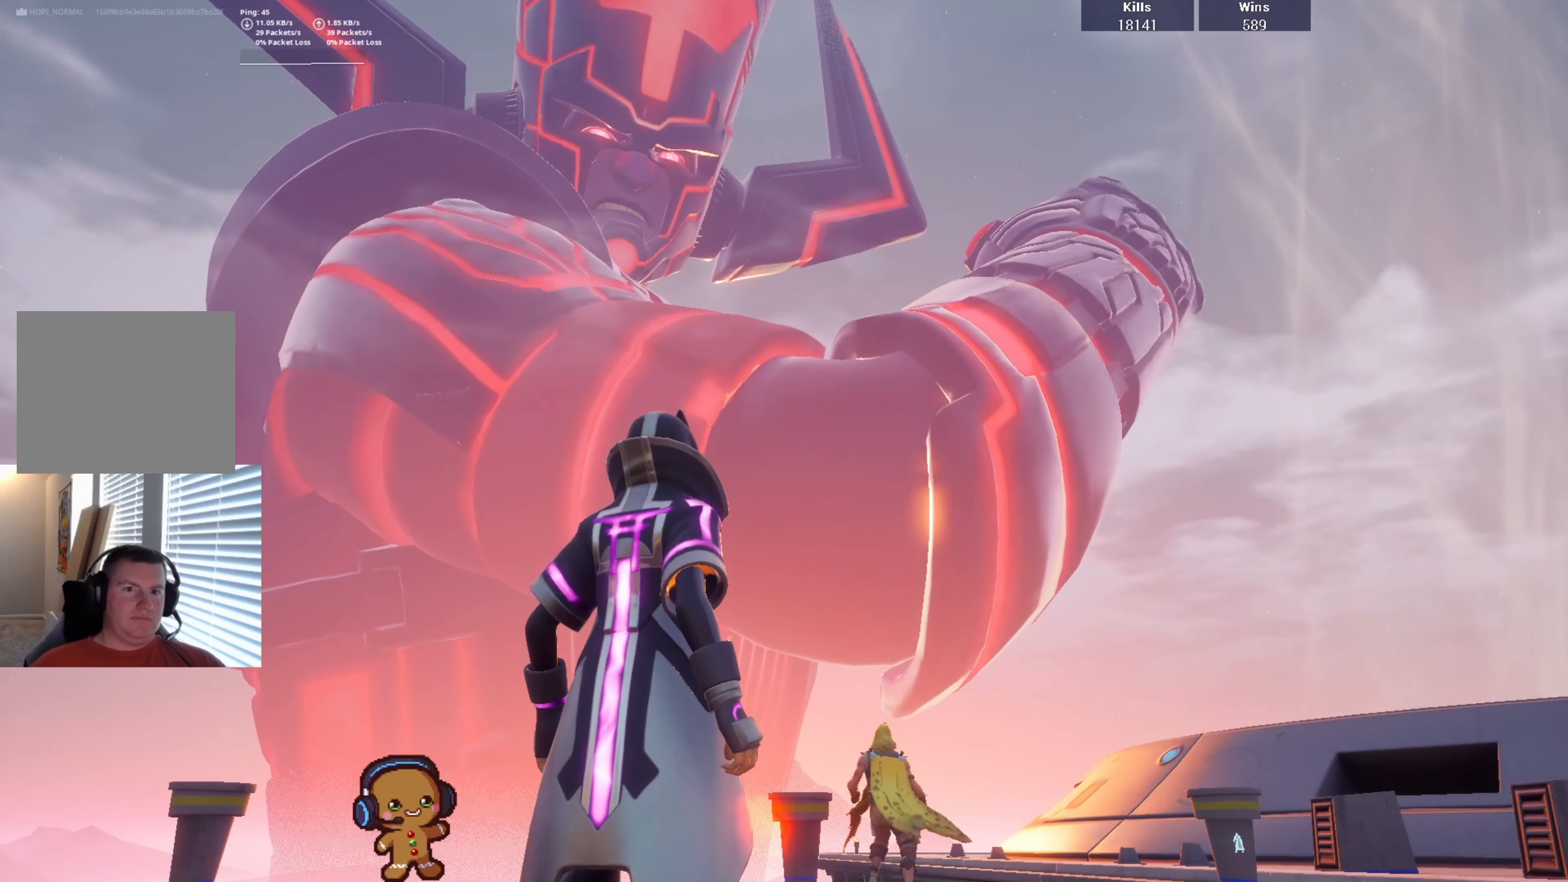
{"buttons": [], "left_stick": "center", "right_stick": "center", "events": [[200, "right_stick", "down-right"], [300, "right_stick", "right"], [400, "right_stick", "center"]]}
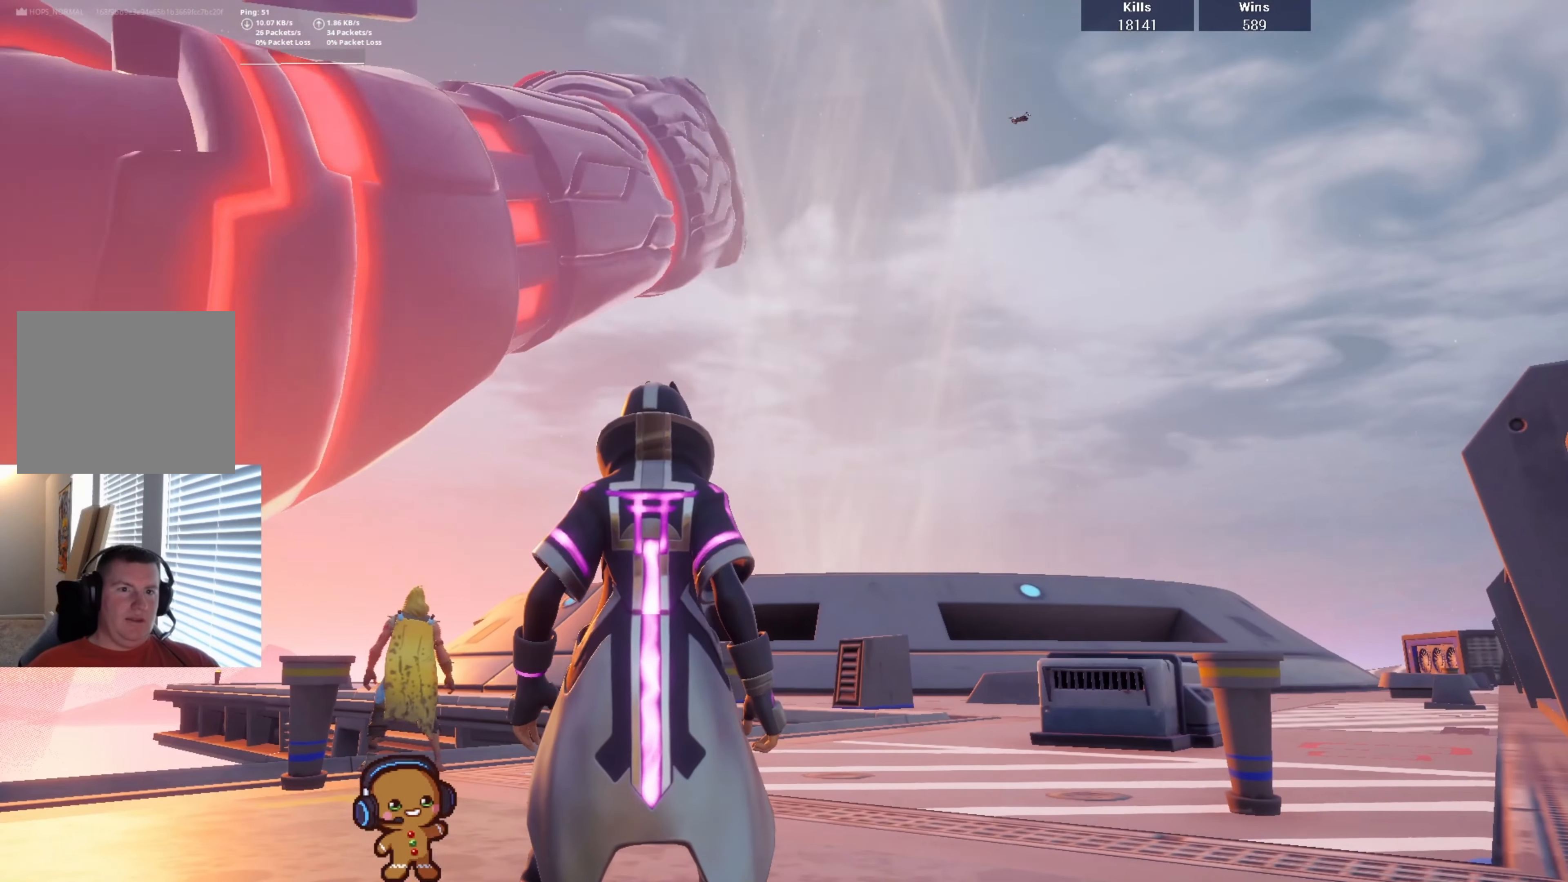
{"buttons": [], "left_stick": "center", "right_stick": "center", "events": []}
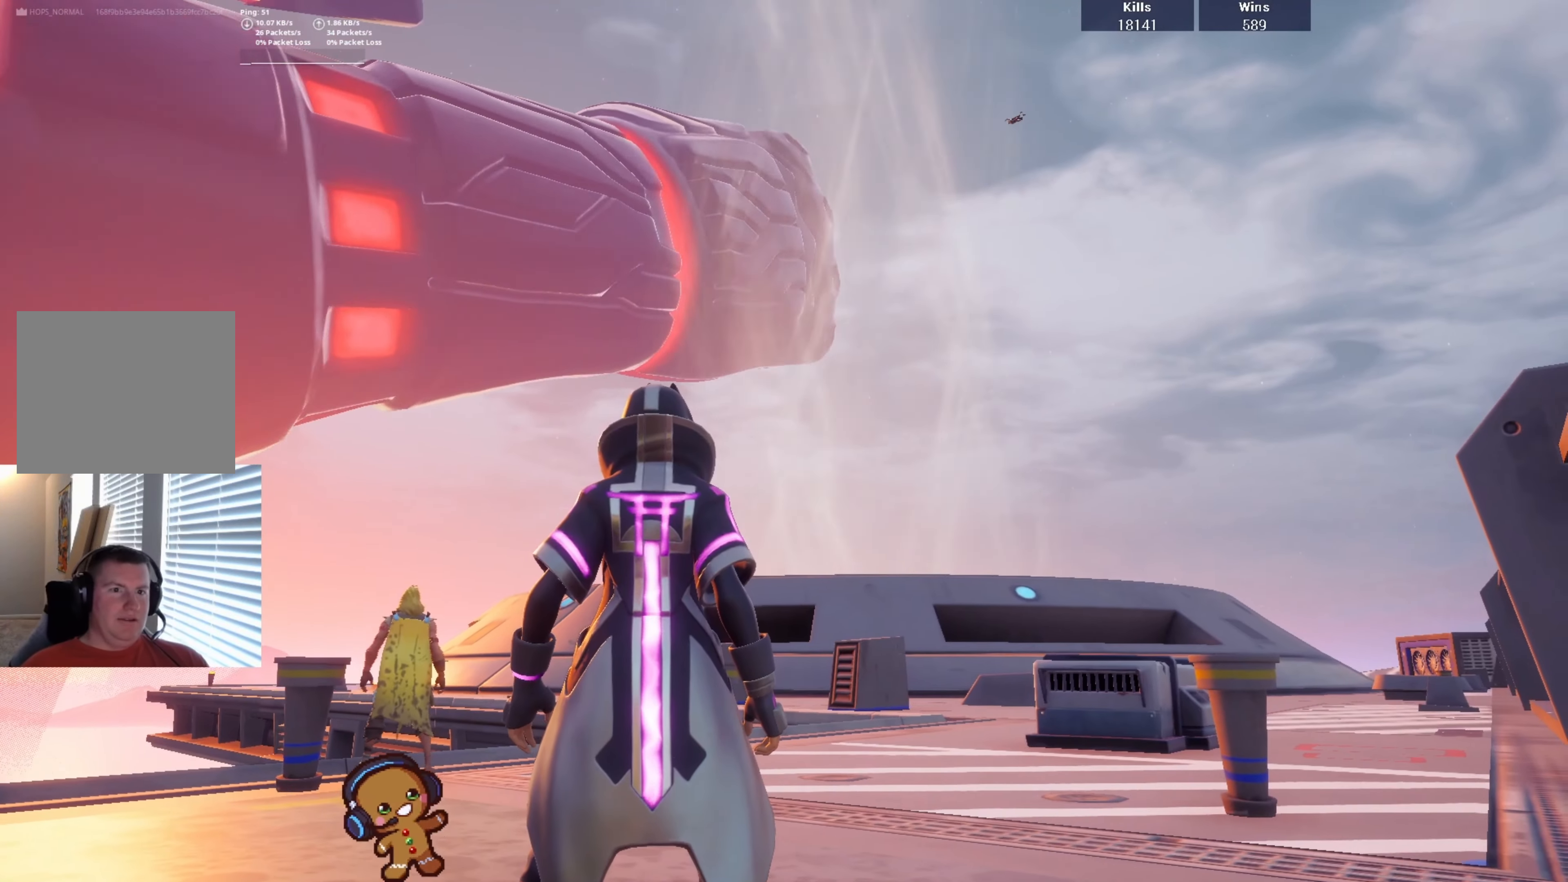
{"buttons": [], "left_stick": "center", "right_stick": "center", "events": []}
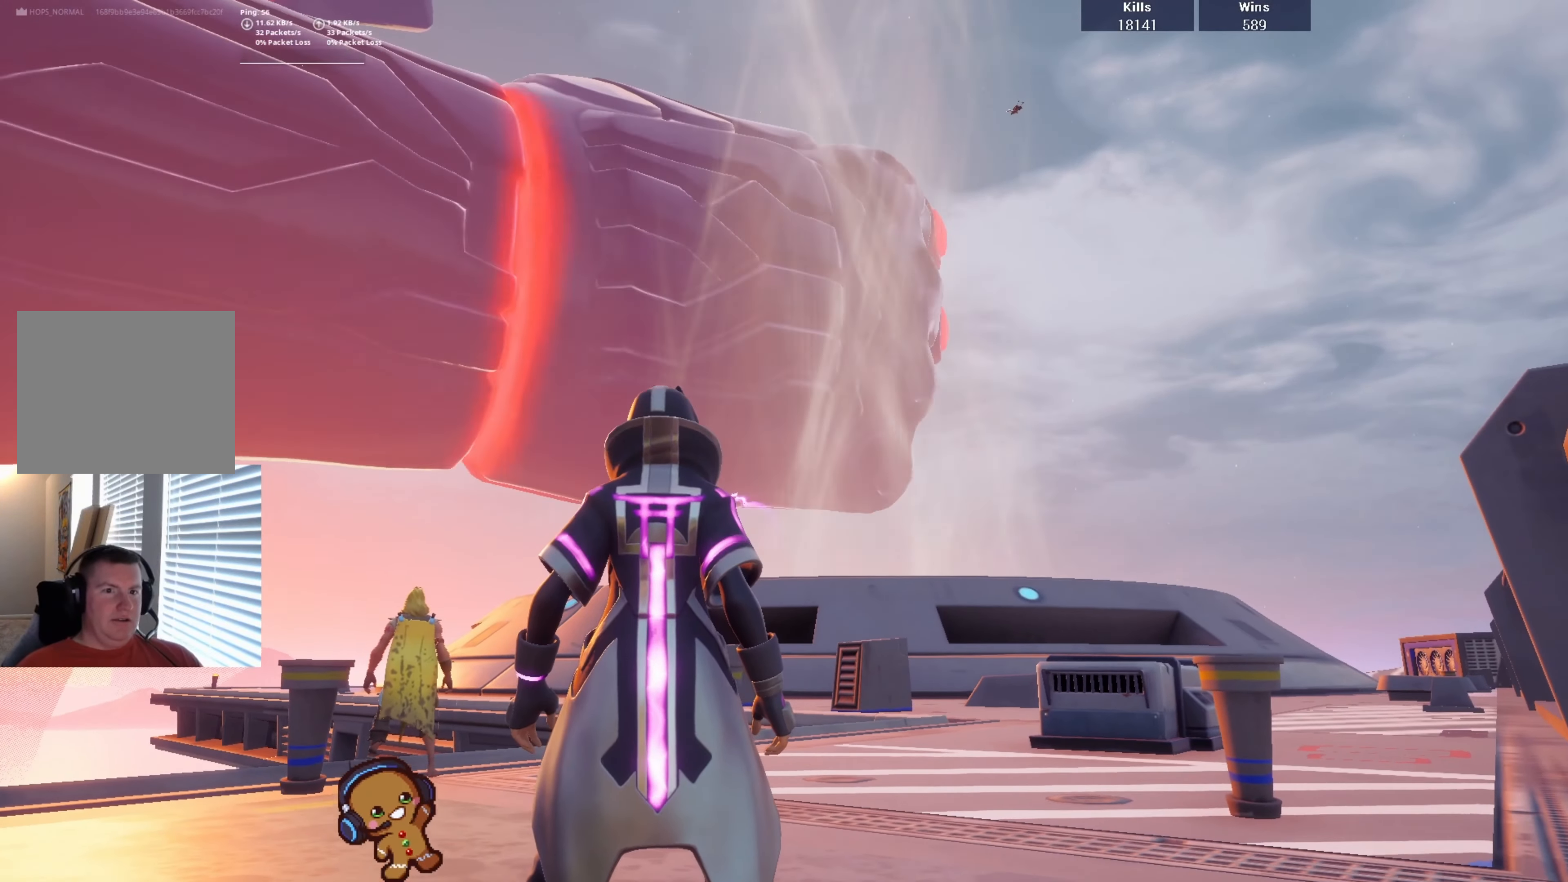
{"buttons": [], "left_stick": "center", "right_stick": "center", "events": []}
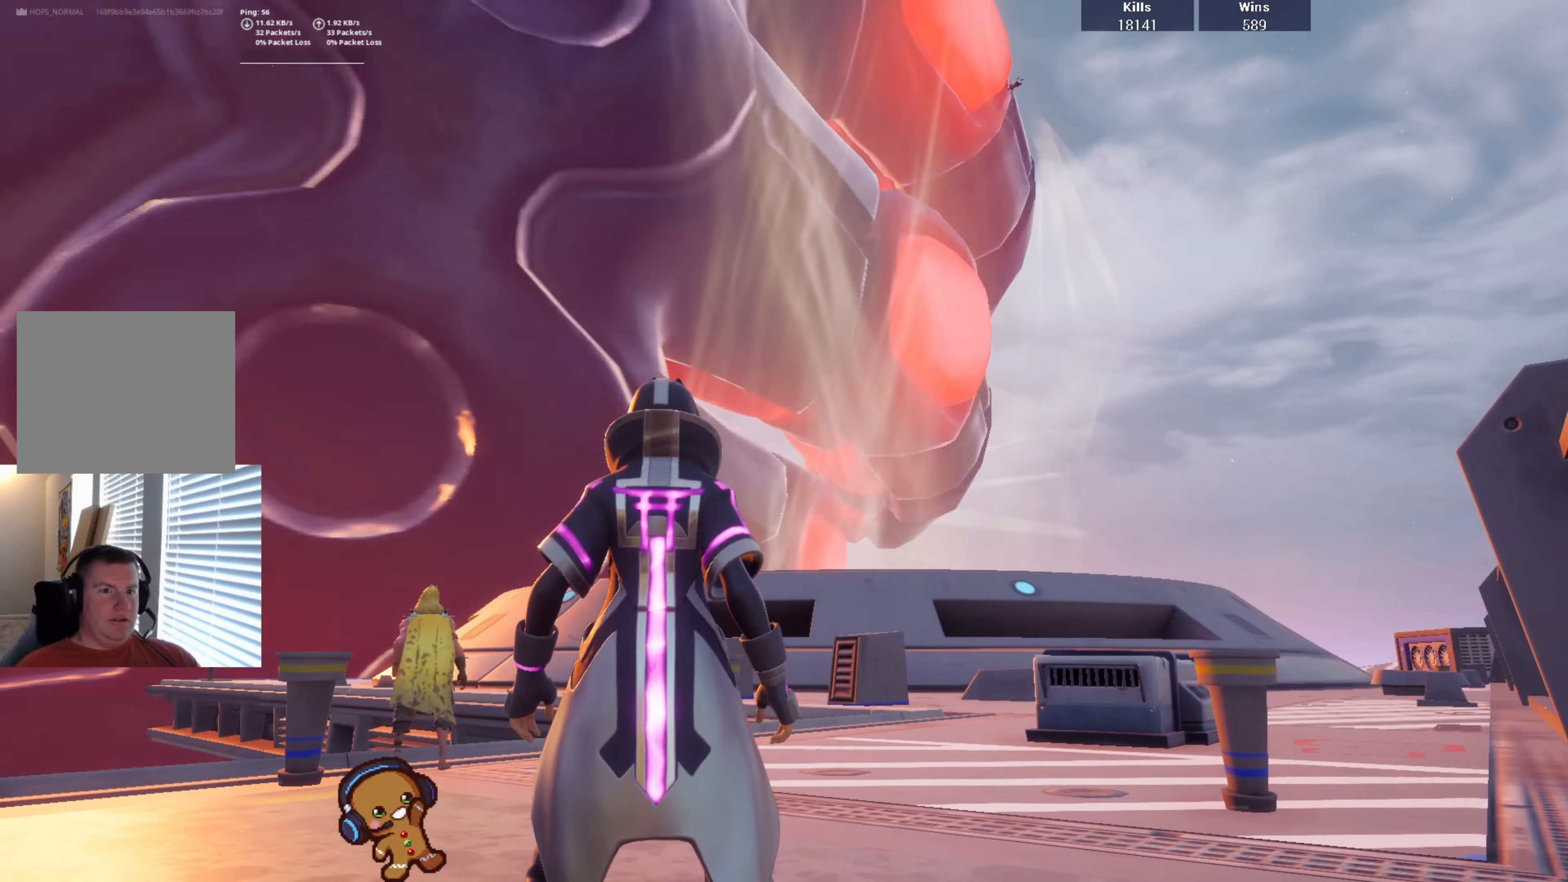
{"buttons": [], "left_stick": "center", "right_stick": "center", "events": []}
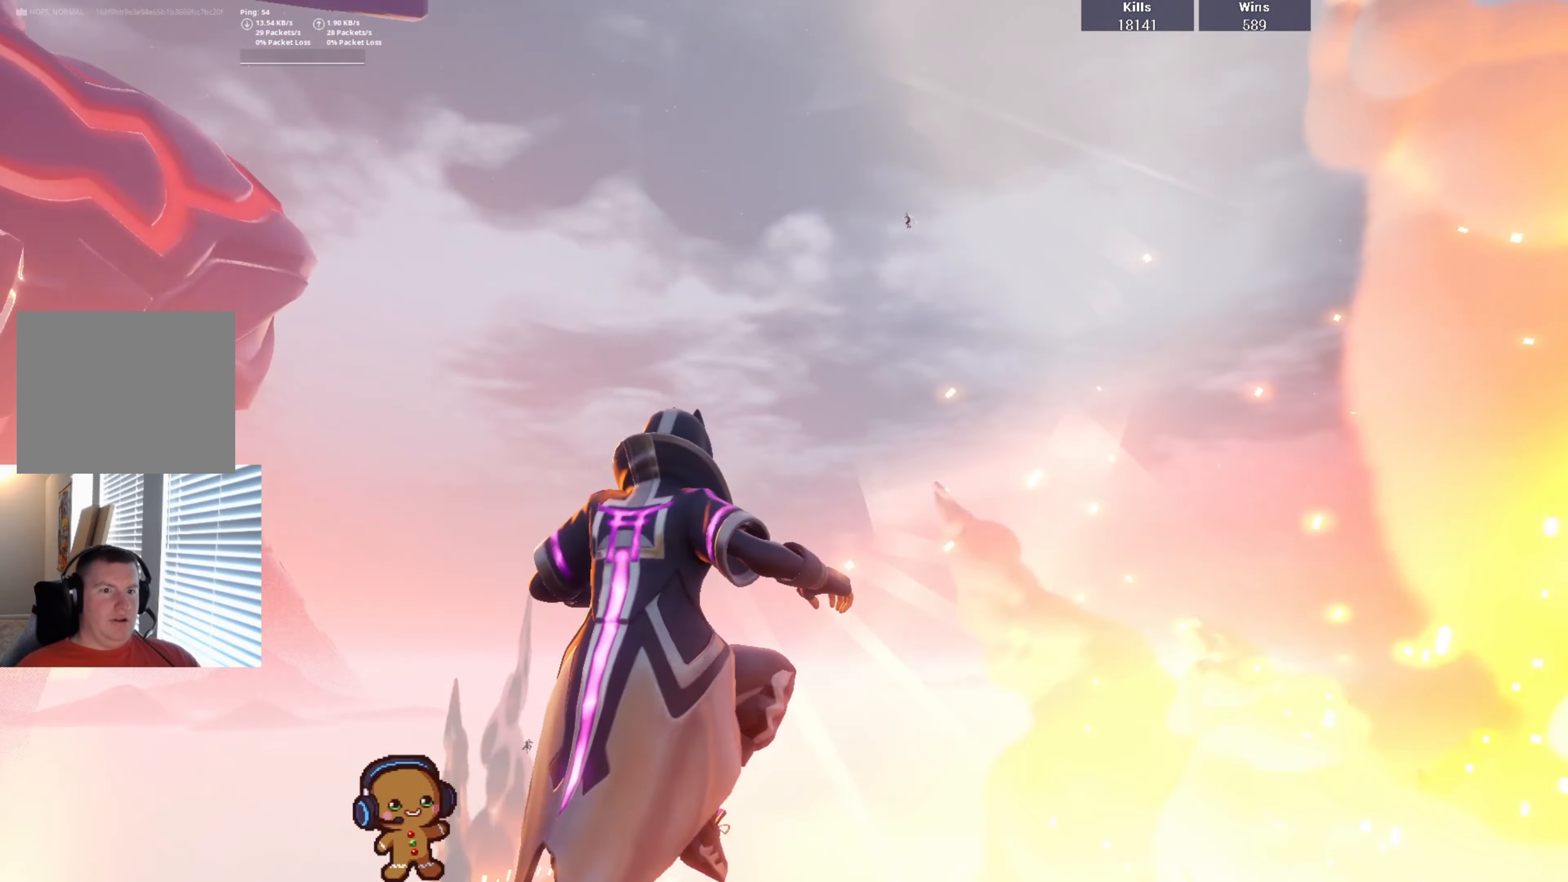
{"buttons": [], "left_stick": "right", "right_stick": "center", "events": [[66, "right_stick", "down-left"], [300, "left_stick", "right"], [333, "right_stick", "center"]]}
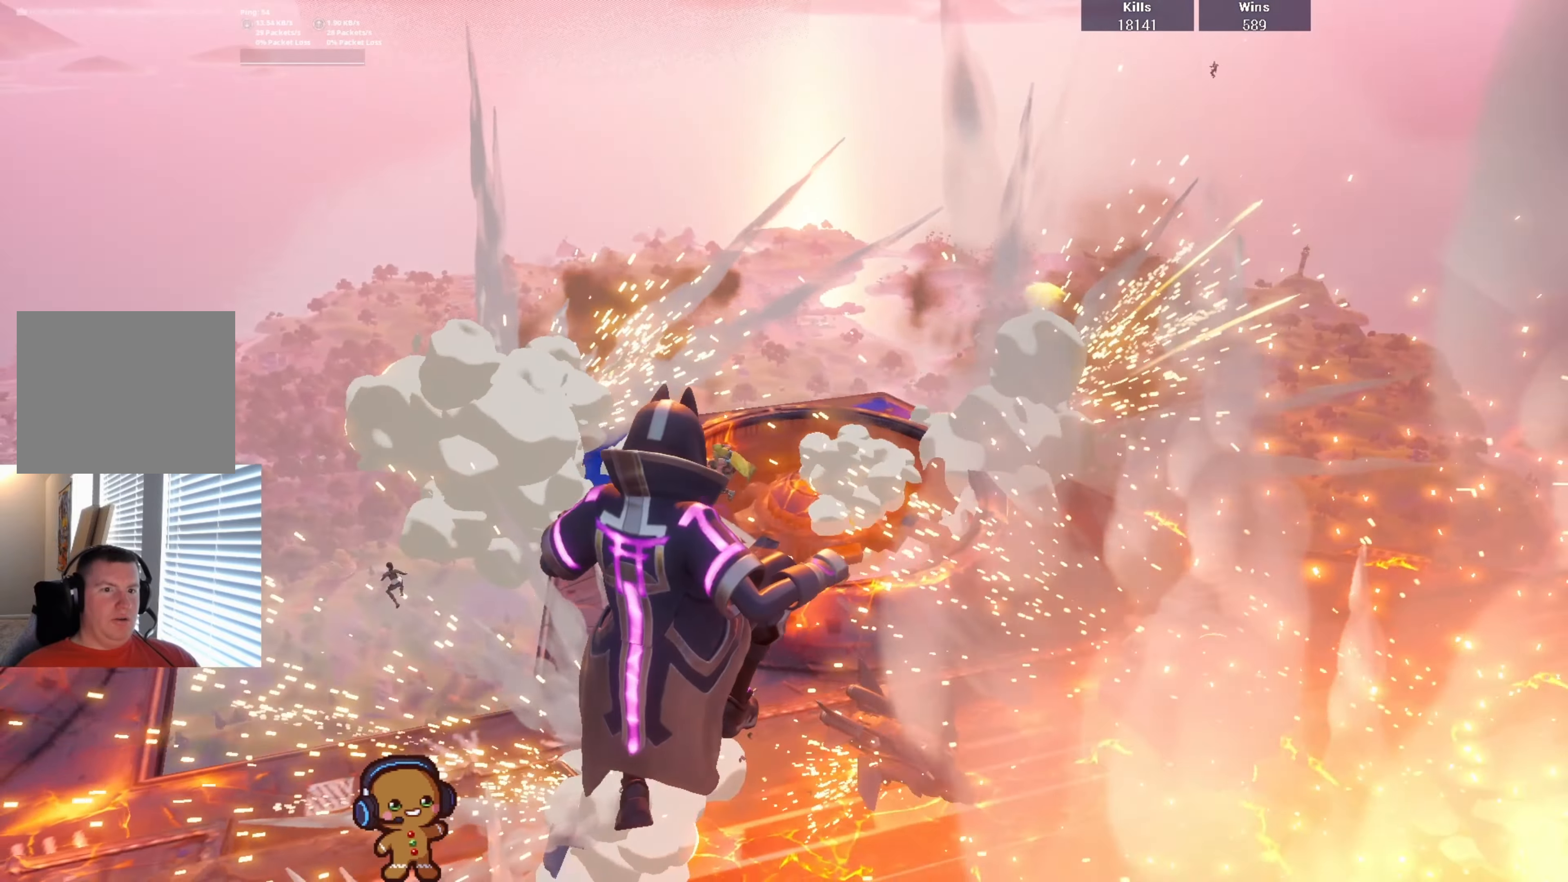
{"buttons": [], "left_stick": "down-right", "right_stick": "center", "events": [[133, "right_stick", "down-left"], [166, "left_stick", "down-right"], [433, "right_stick", "center"]]}
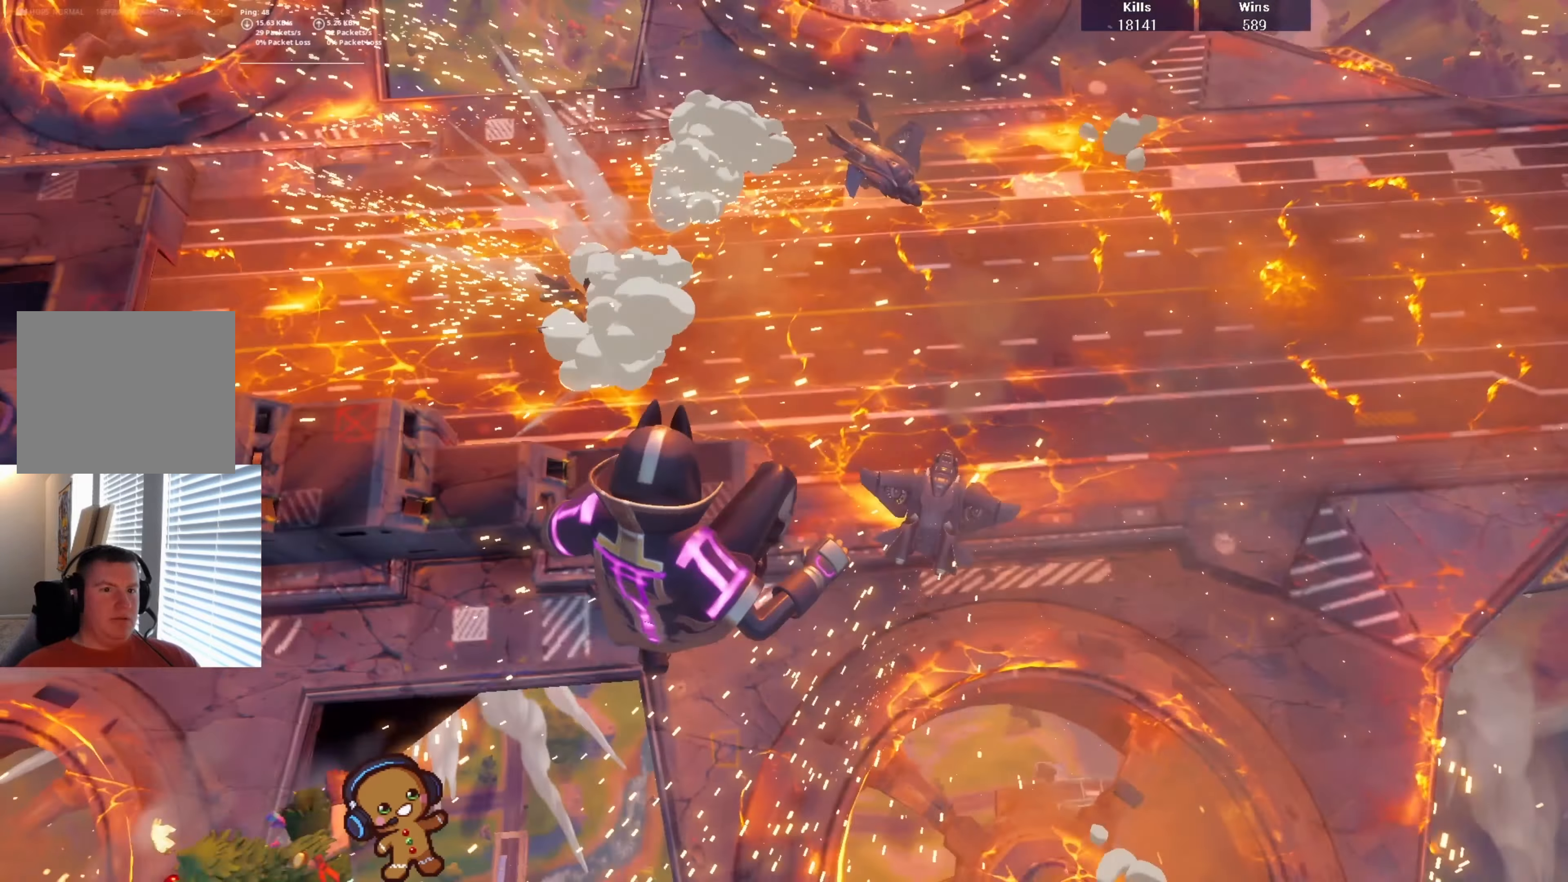
{"buttons": [], "left_stick": "down", "right_stick": "up", "events": [[433, "left_stick", "down"], [433, "right_stick", "up"]]}
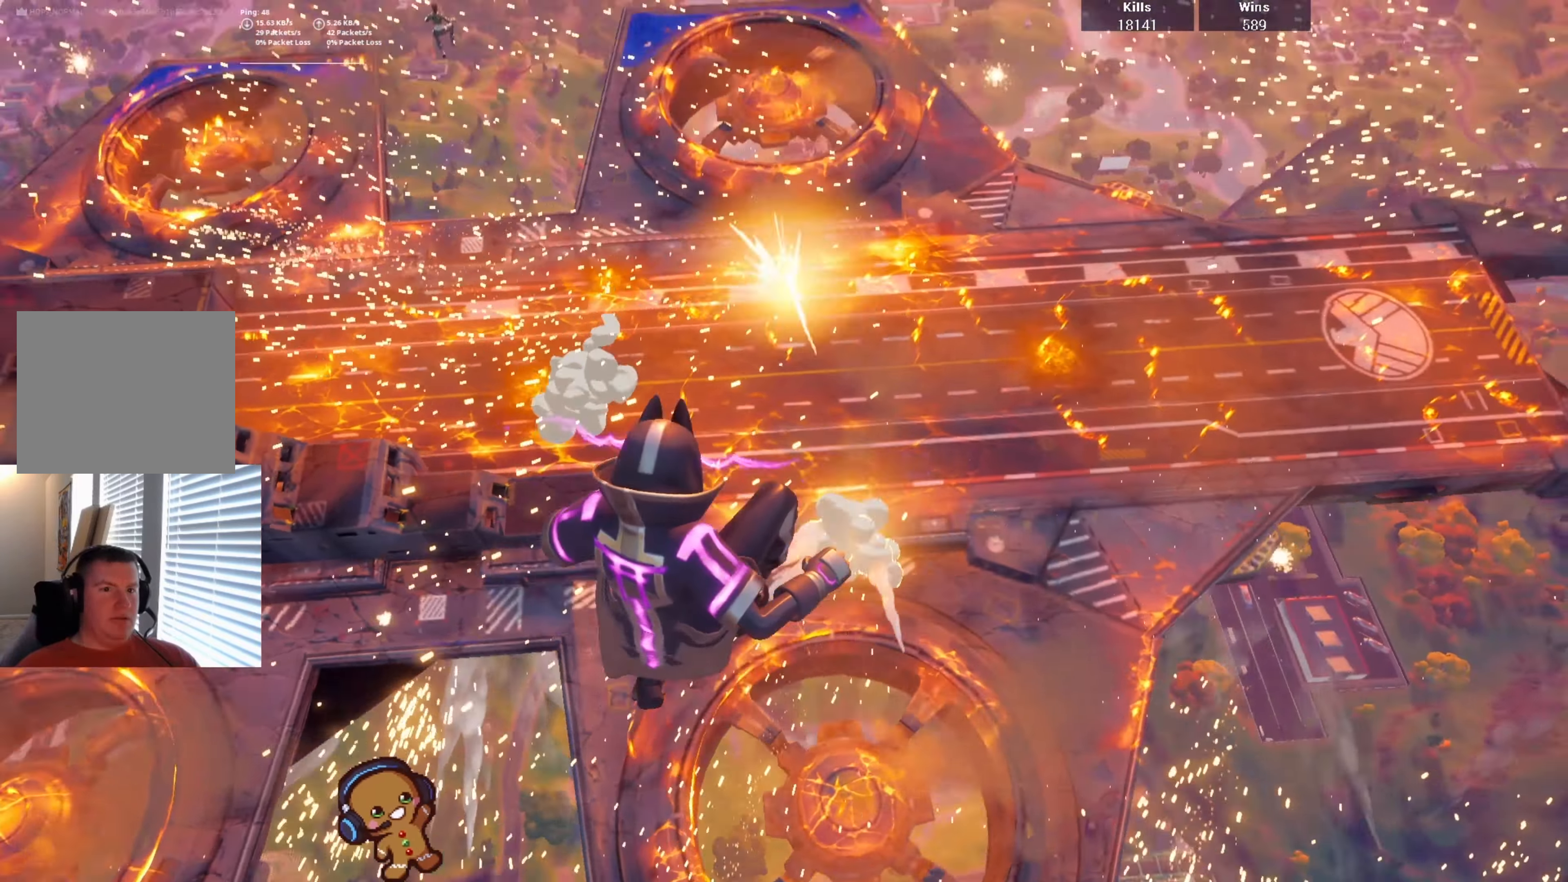
{"buttons": [], "left_stick": "down-left", "right_stick": "center", "events": [[266, "right_stick", "center"], [466, "left_stick", "down-left"]]}
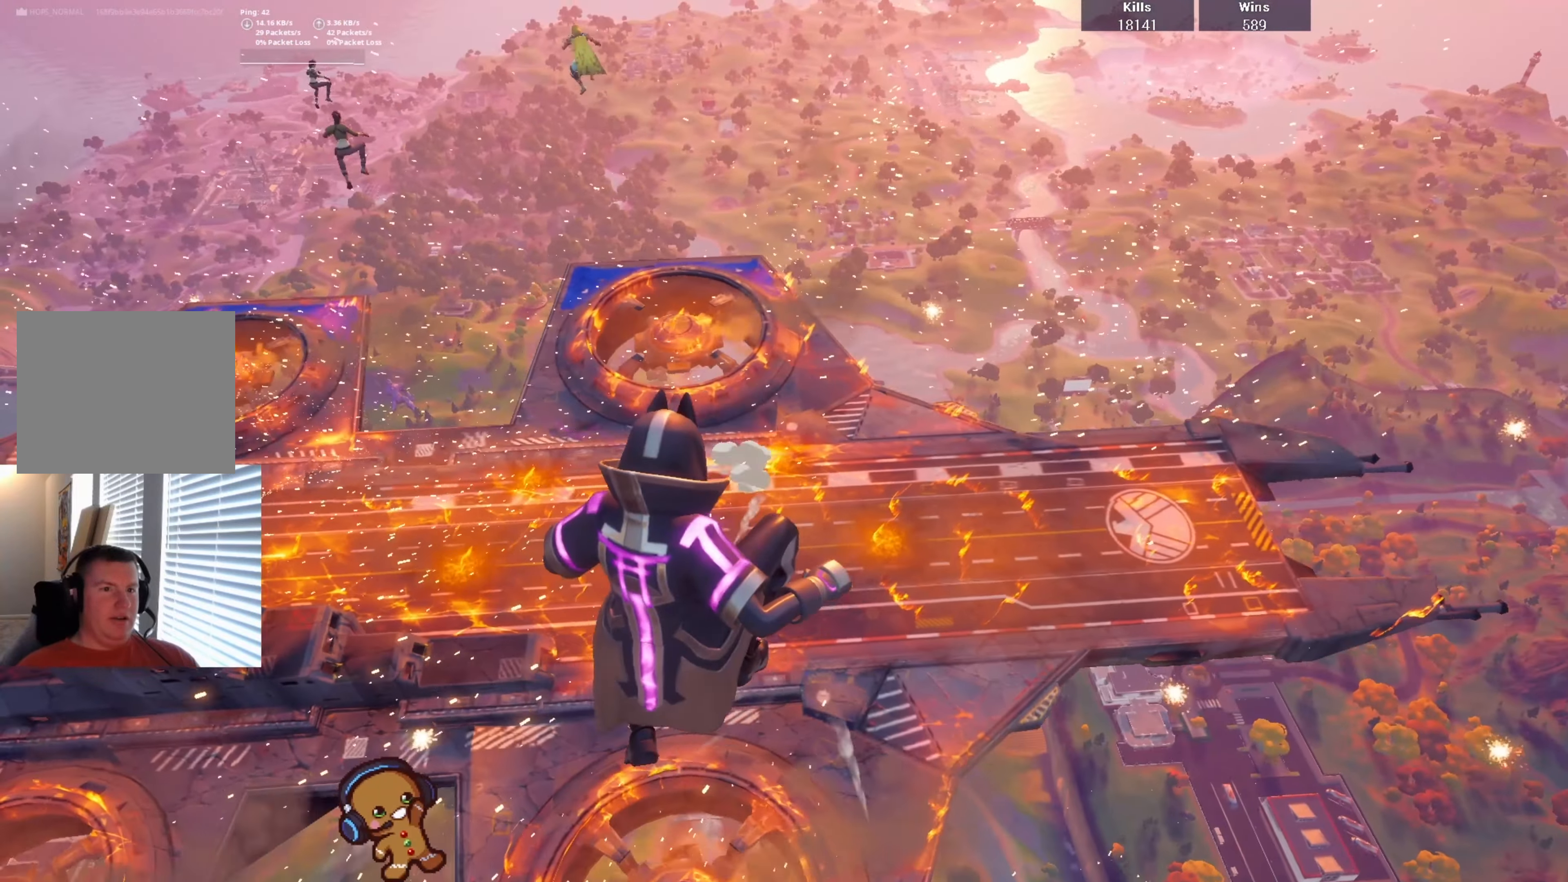
{"buttons": [], "left_stick": "down-left", "right_stick": "center", "events": []}
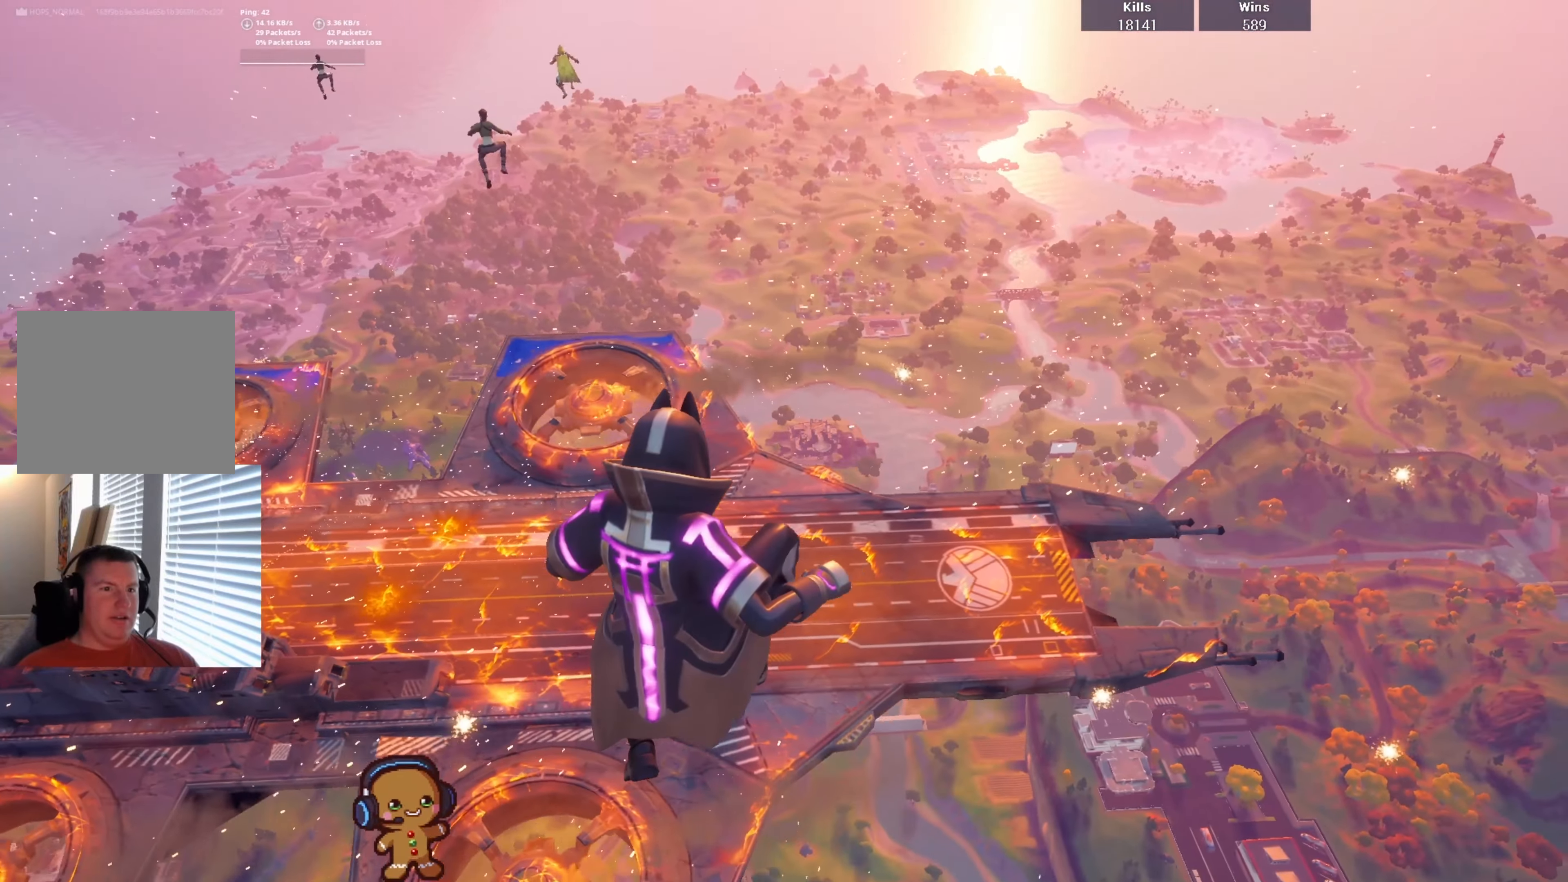
{"buttons": [], "left_stick": "down", "right_stick": "up", "events": [[300, "right_stick", "up"], [400, "left_stick", "down"]]}
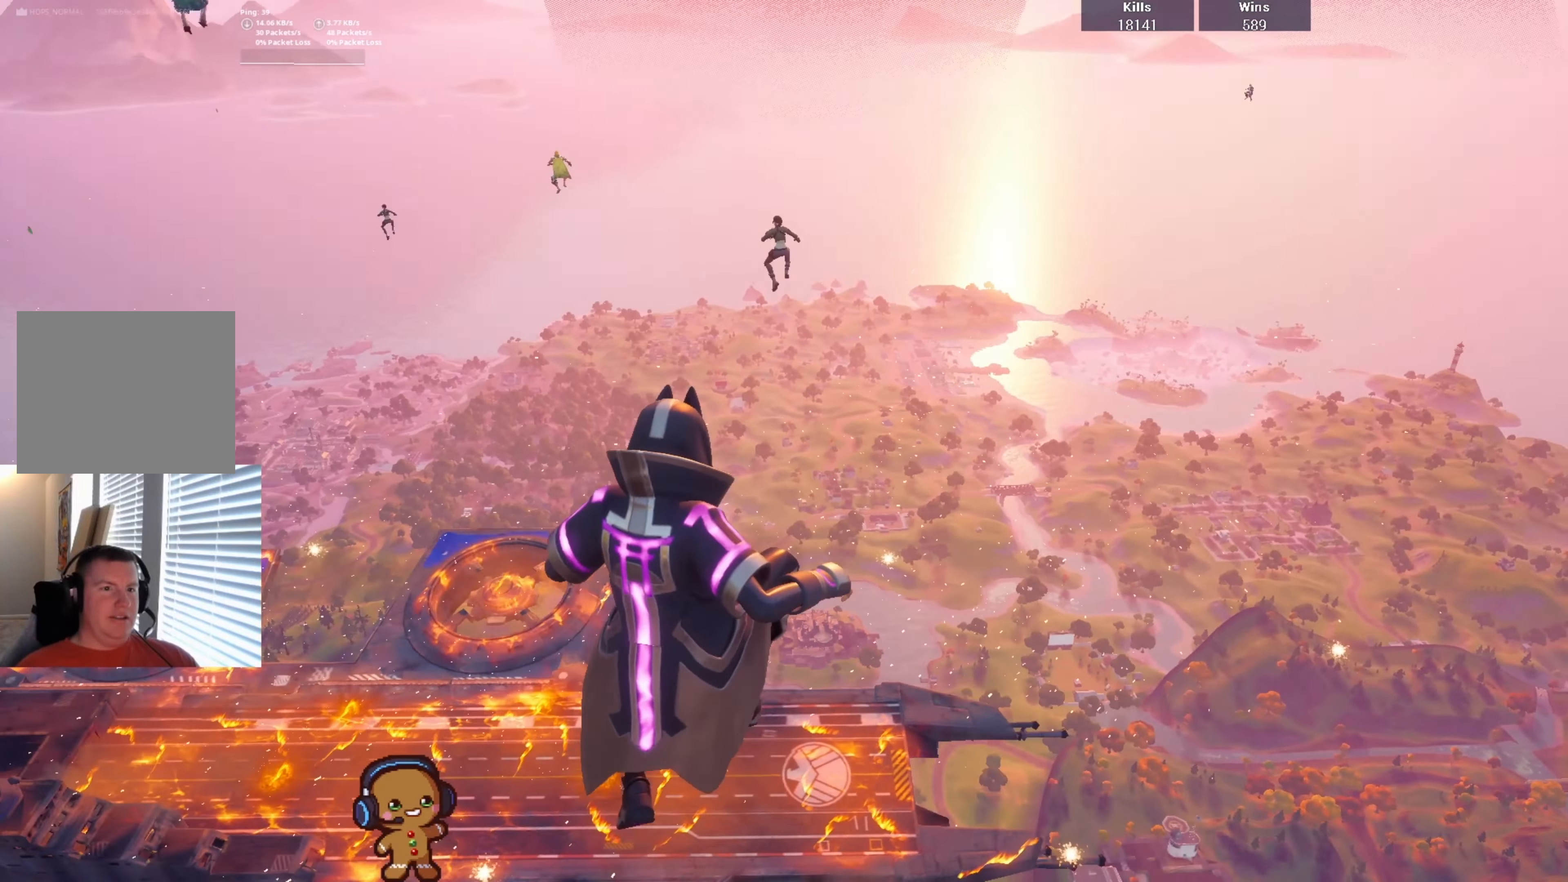
{"buttons": [], "left_stick": "down", "right_stick": "center", "events": [[400, "right_stick", "center"]]}
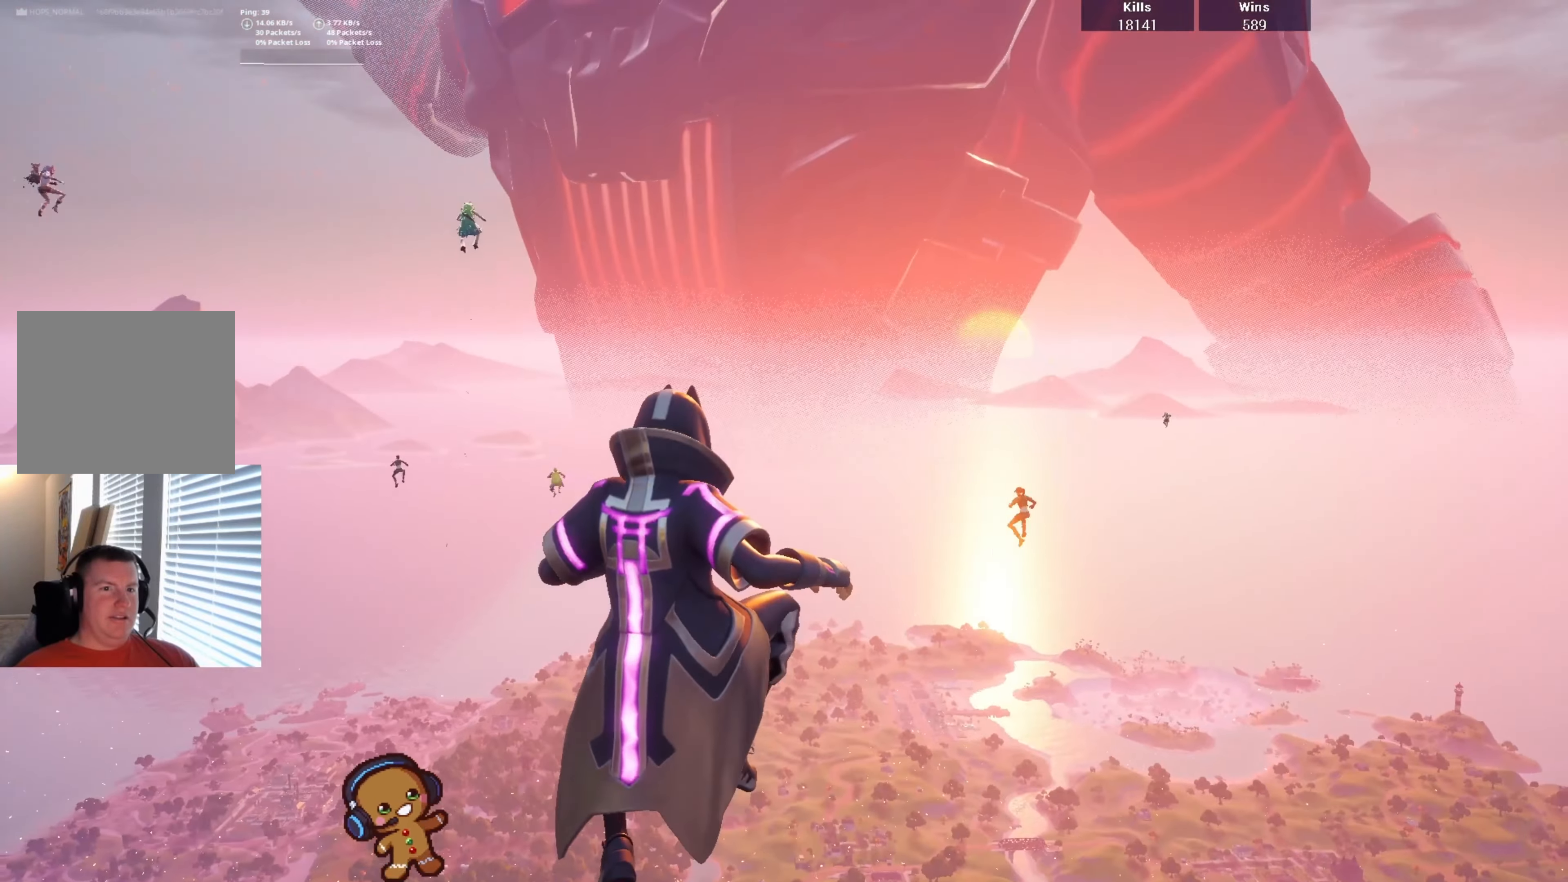
{"buttons": ["CROSS"], "left_stick": "down", "right_stick": "center", "events": [[33, "right_stick", "up"], [333, "right_stick", "center"], [400, "CROSS", "down"]]}
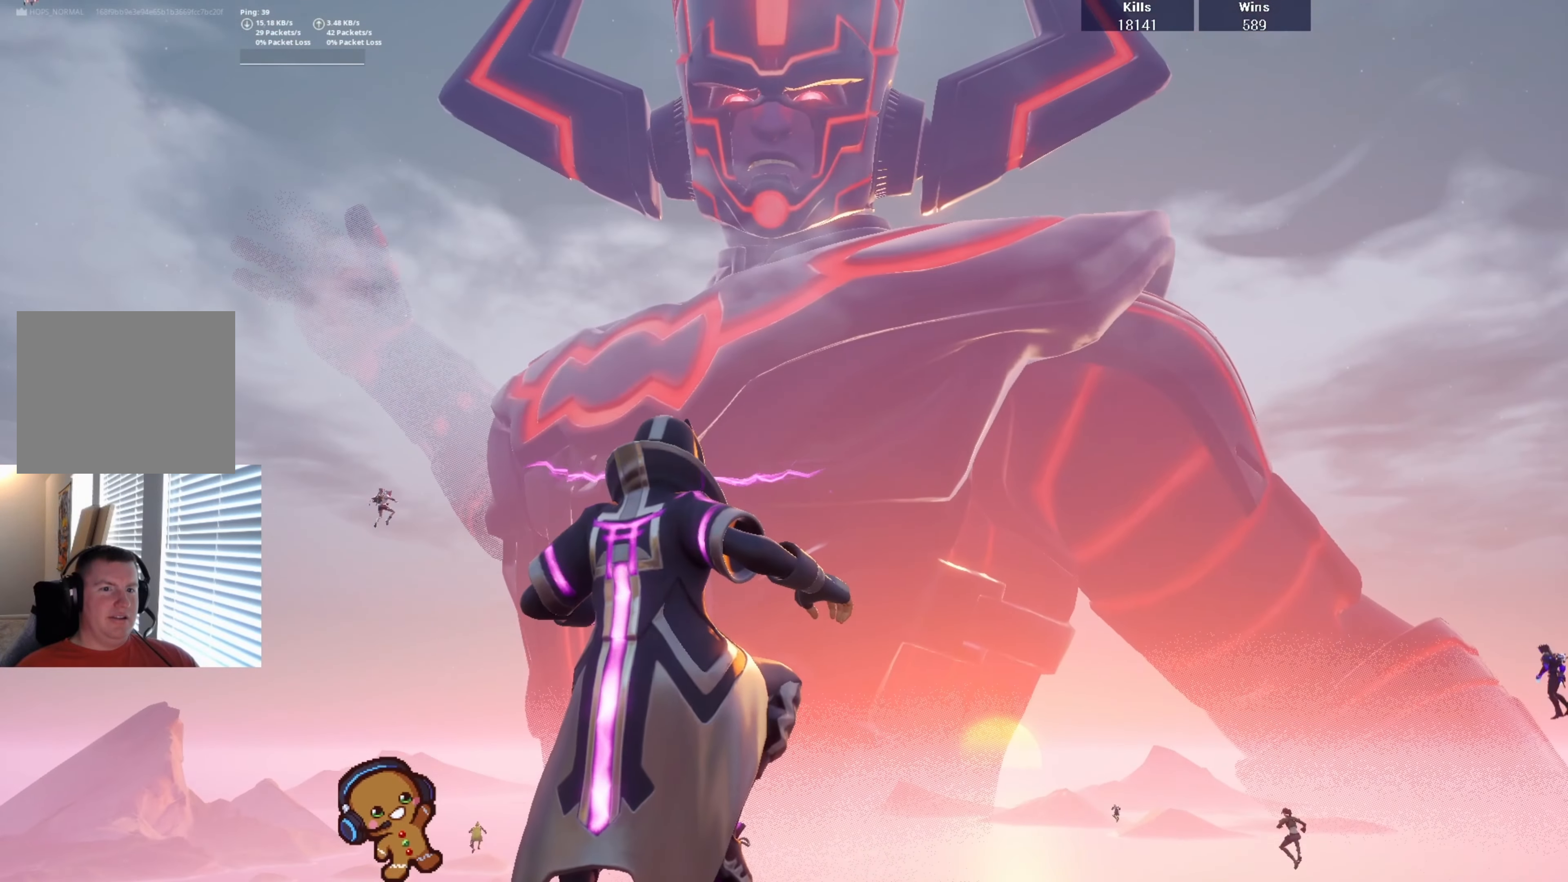
{"buttons": [], "left_stick": "down", "right_stick": "up-right", "events": [[100, "CROSS", "up"], [366, "right_stick", "up-right"]]}
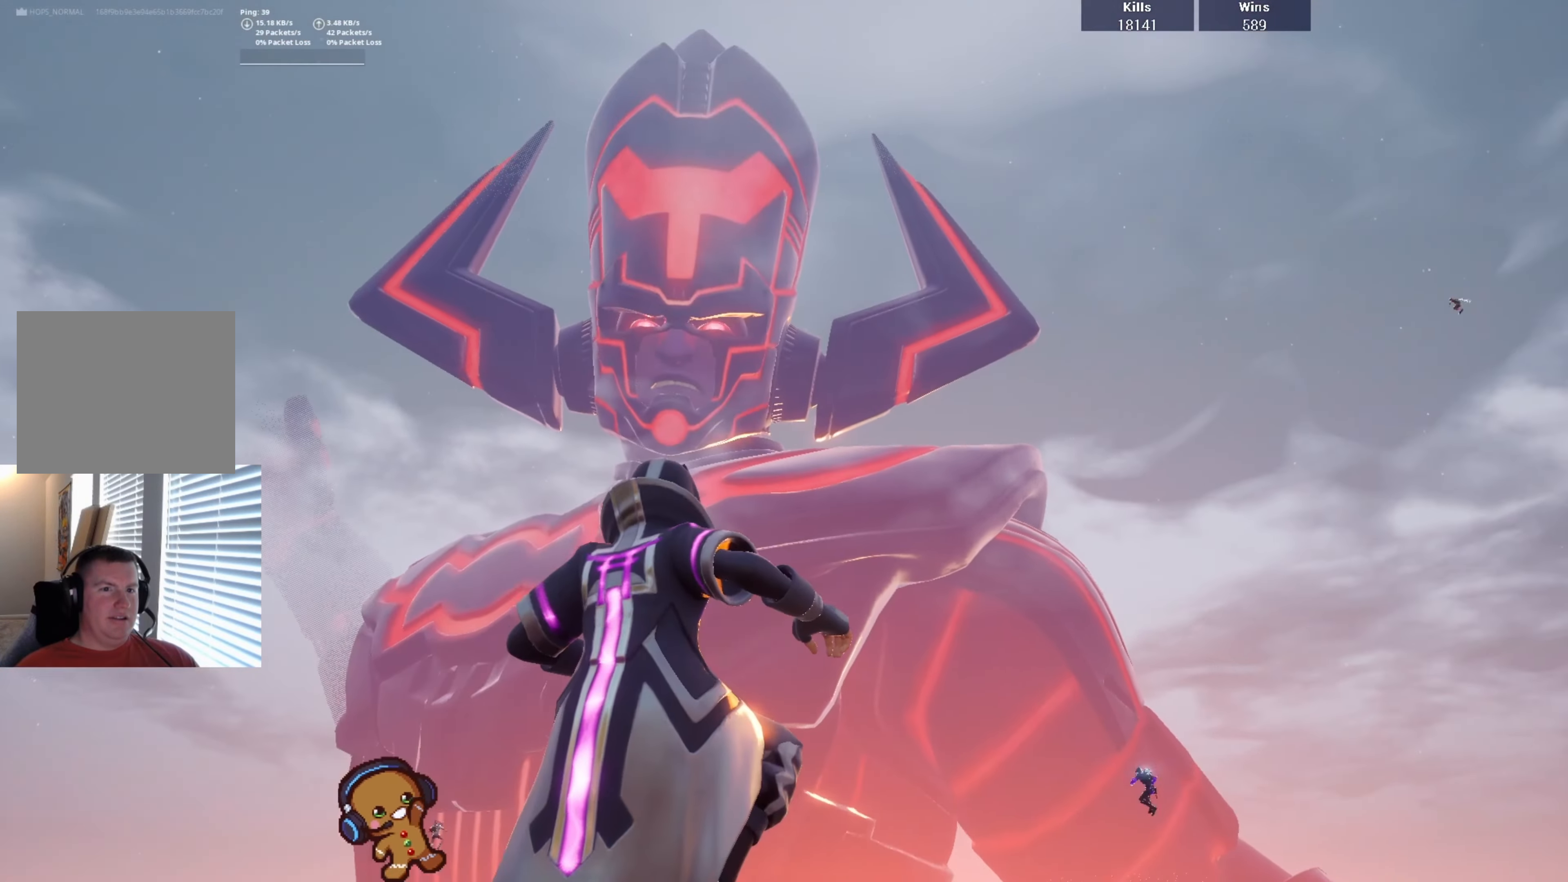
{"buttons": [], "left_stick": "down", "right_stick": "down", "events": [[33, "right_stick", "center"], [500, "right_stick", "down"]]}
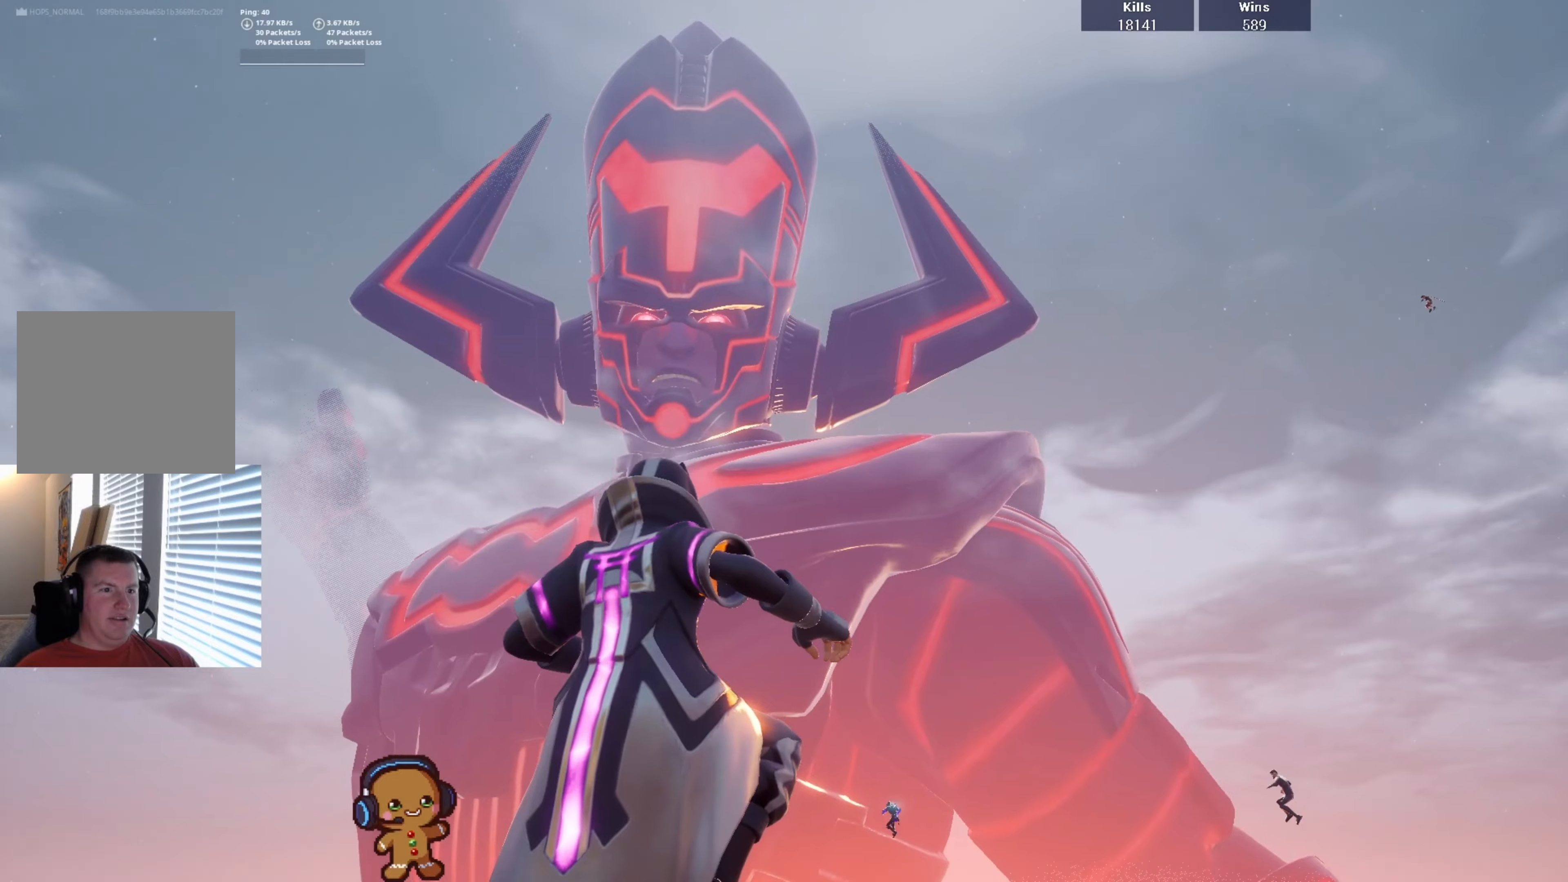
{"buttons": [], "left_stick": "down", "right_stick": "center", "events": [[167, "right_stick", "center"], [234, "right_stick", "down"], [467, "right_stick", "center"]]}
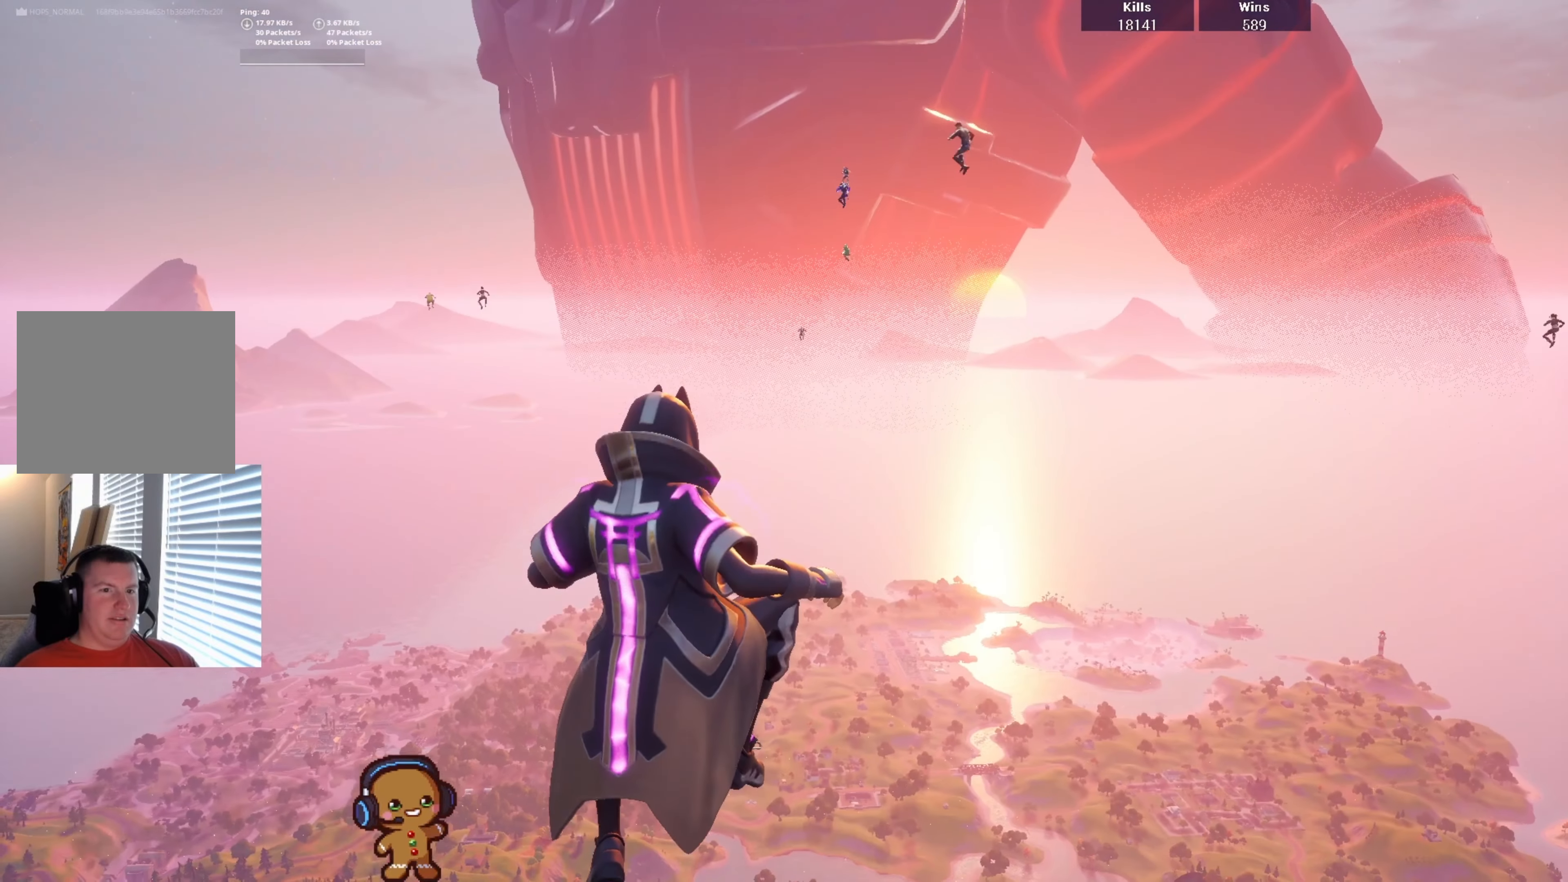
{"buttons": [], "left_stick": "down", "right_stick": "up-right", "events": [[500, "right_stick", "up-right"]]}
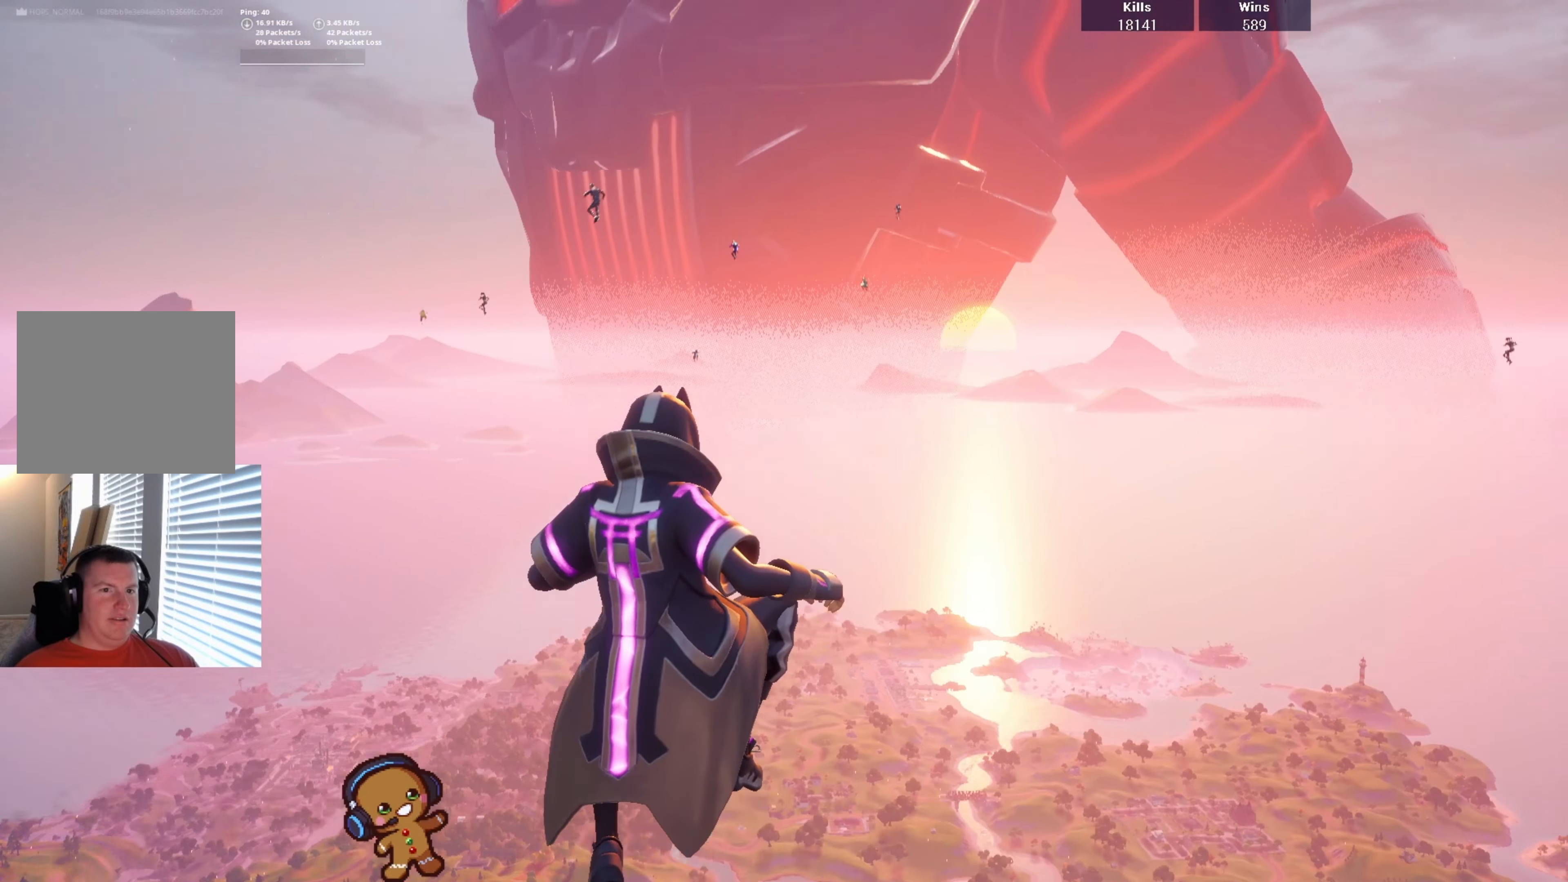
{"buttons": [], "left_stick": "down-right", "right_stick": "center", "events": [[200, "right_stick", "center"], [367, "left_stick", "center"], [500, "left_stick", "down-right"]]}
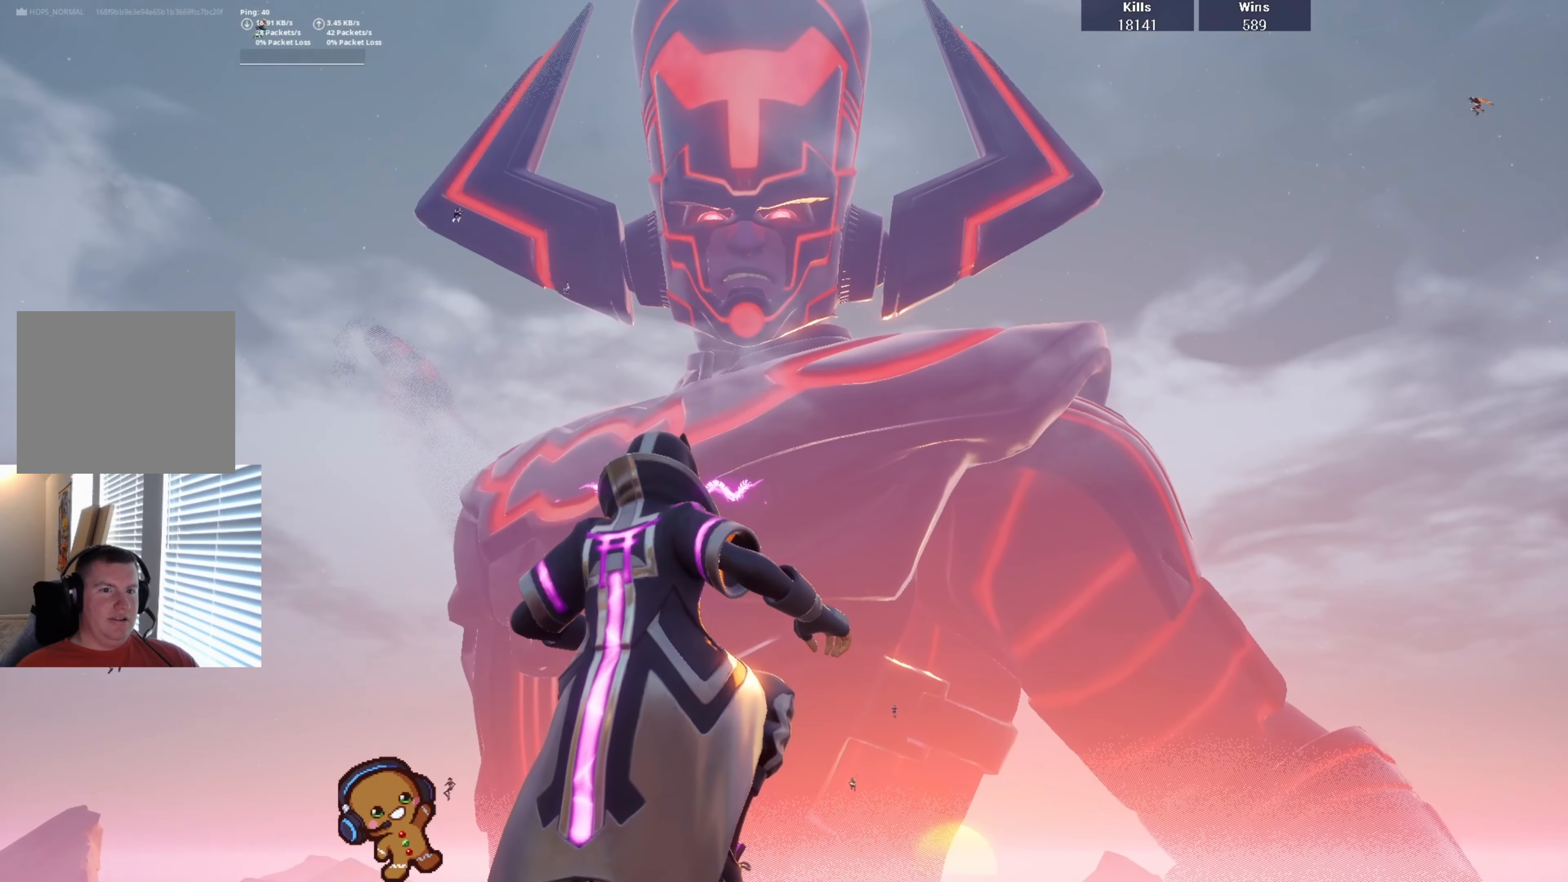
{"buttons": [], "left_stick": "up", "right_stick": "center", "events": [[134, "left_stick", "right"], [167, "right_stick", "down"], [234, "left_stick", "up"], [367, "right_stick", "center"]]}
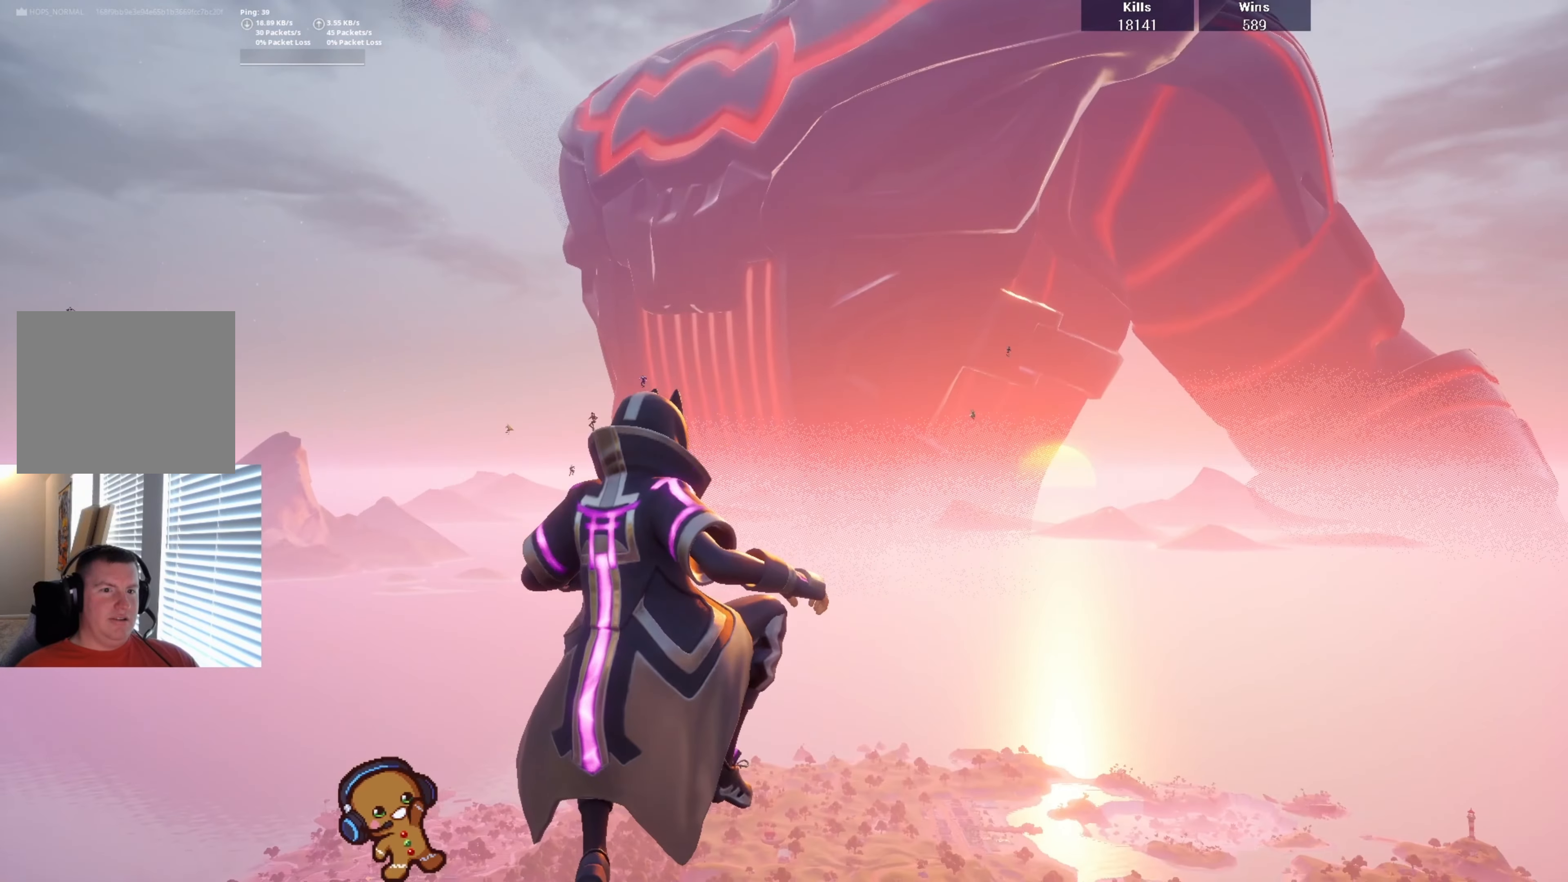
{"buttons": [], "left_stick": "left", "right_stick": "up-right", "events": [[200, "left_stick", "up-left"], [300, "left_stick", "left"], [400, "right_stick", "up-right"]]}
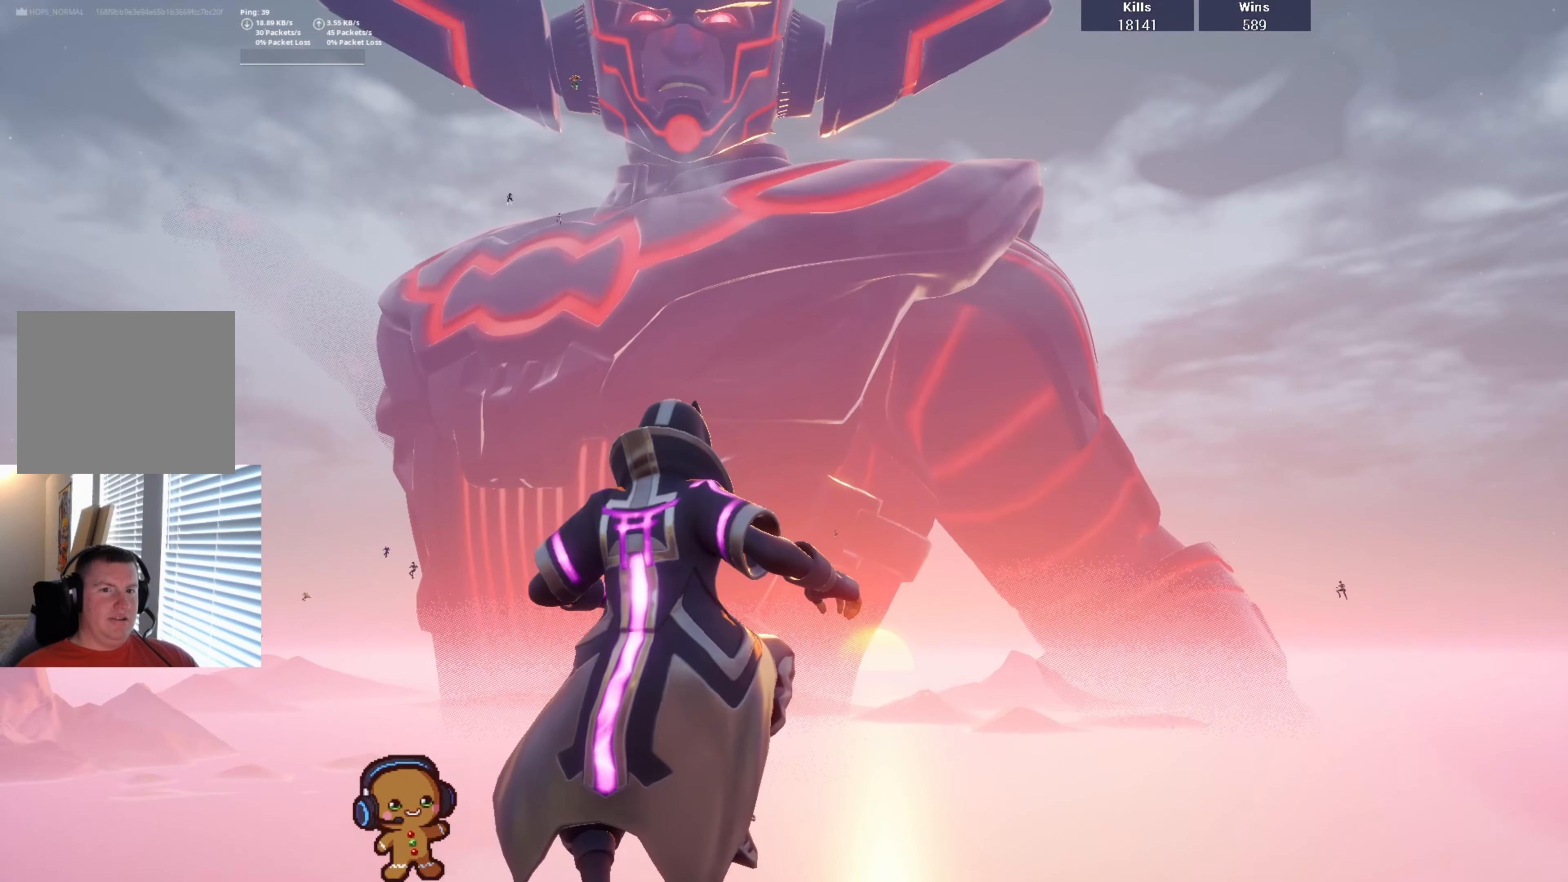
{"buttons": [], "left_stick": "down-left", "right_stick": "up", "events": [[34, "left_stick", "down-left"], [67, "right_stick", "center"], [367, "right_stick", "up"]]}
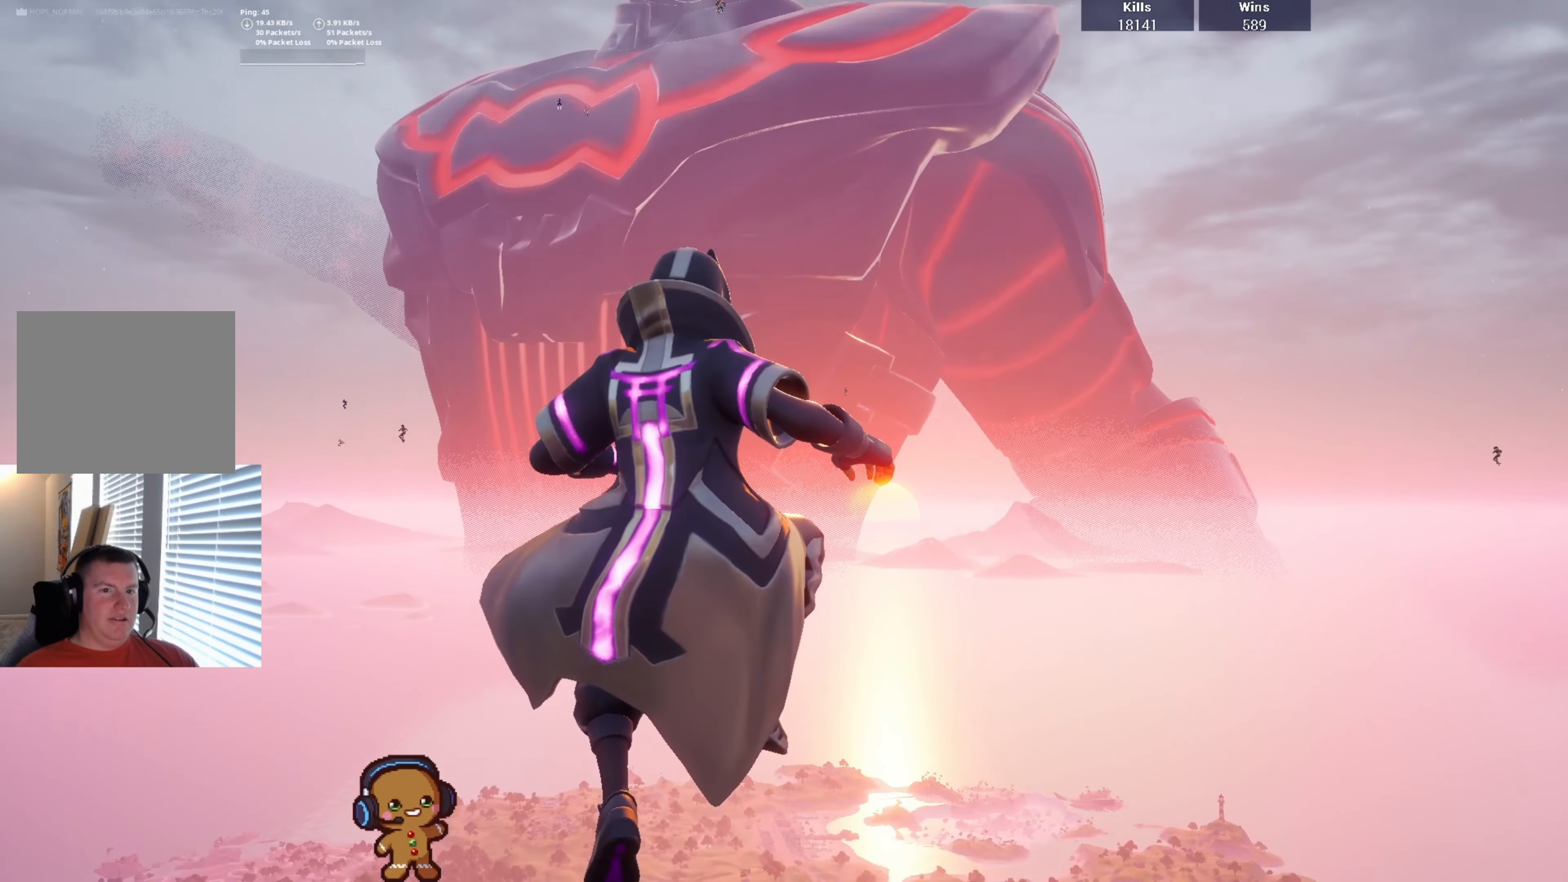
{"buttons": [], "left_stick": "center", "right_stick": "down-left", "events": [[67, "right_stick", "center"], [334, "right_stick", "up"], [434, "left_stick", "center"], [467, "right_stick", "down-left"]]}
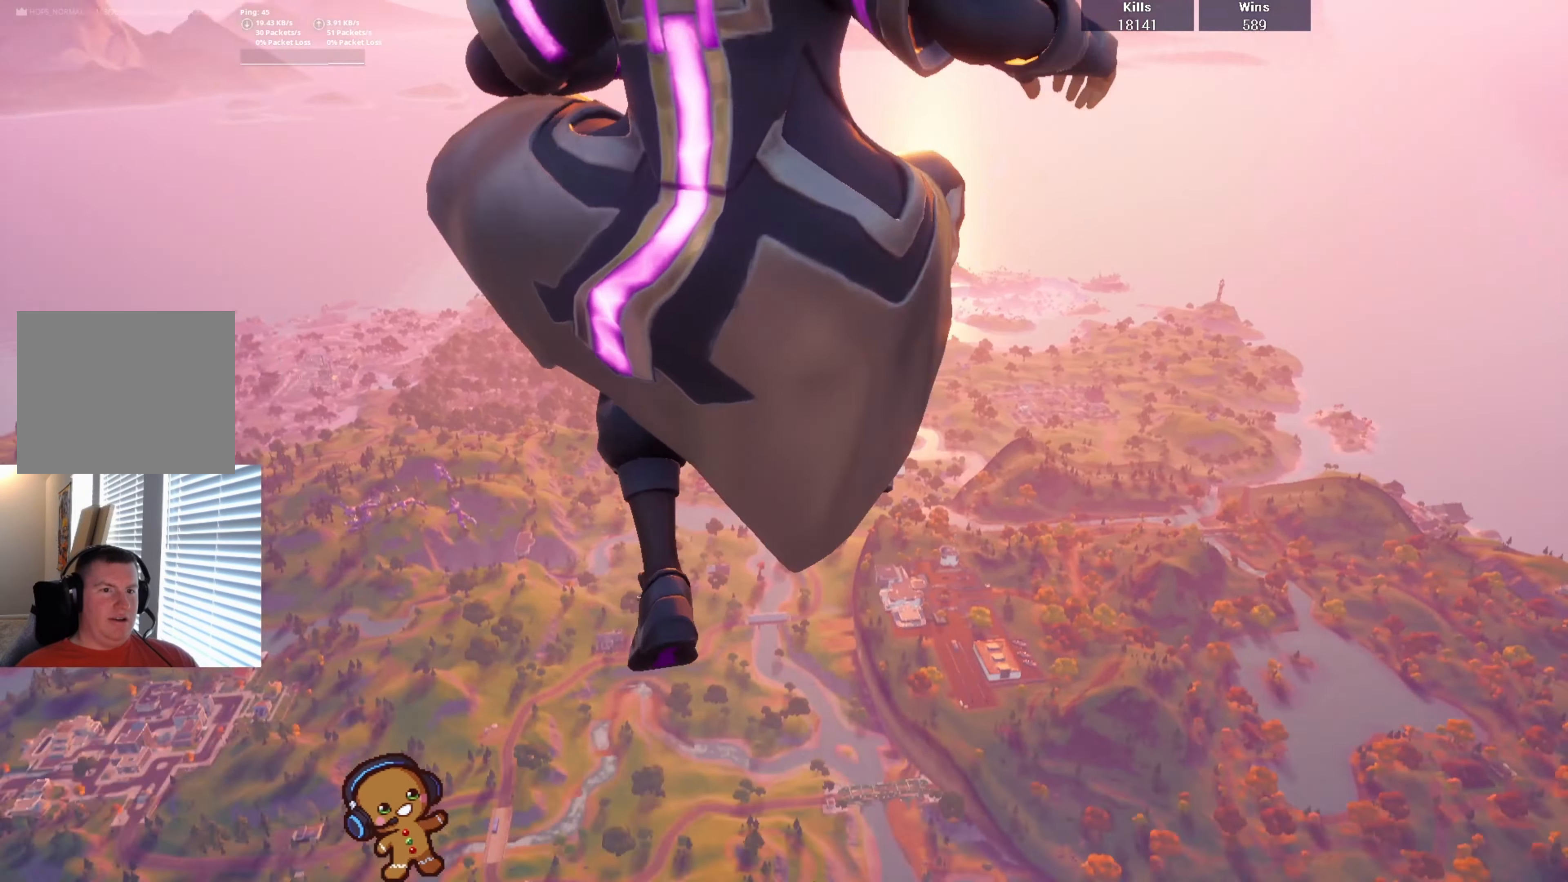
{"buttons": [], "left_stick": "center", "right_stick": "center", "events": [[234, "right_stick", "center"]]}
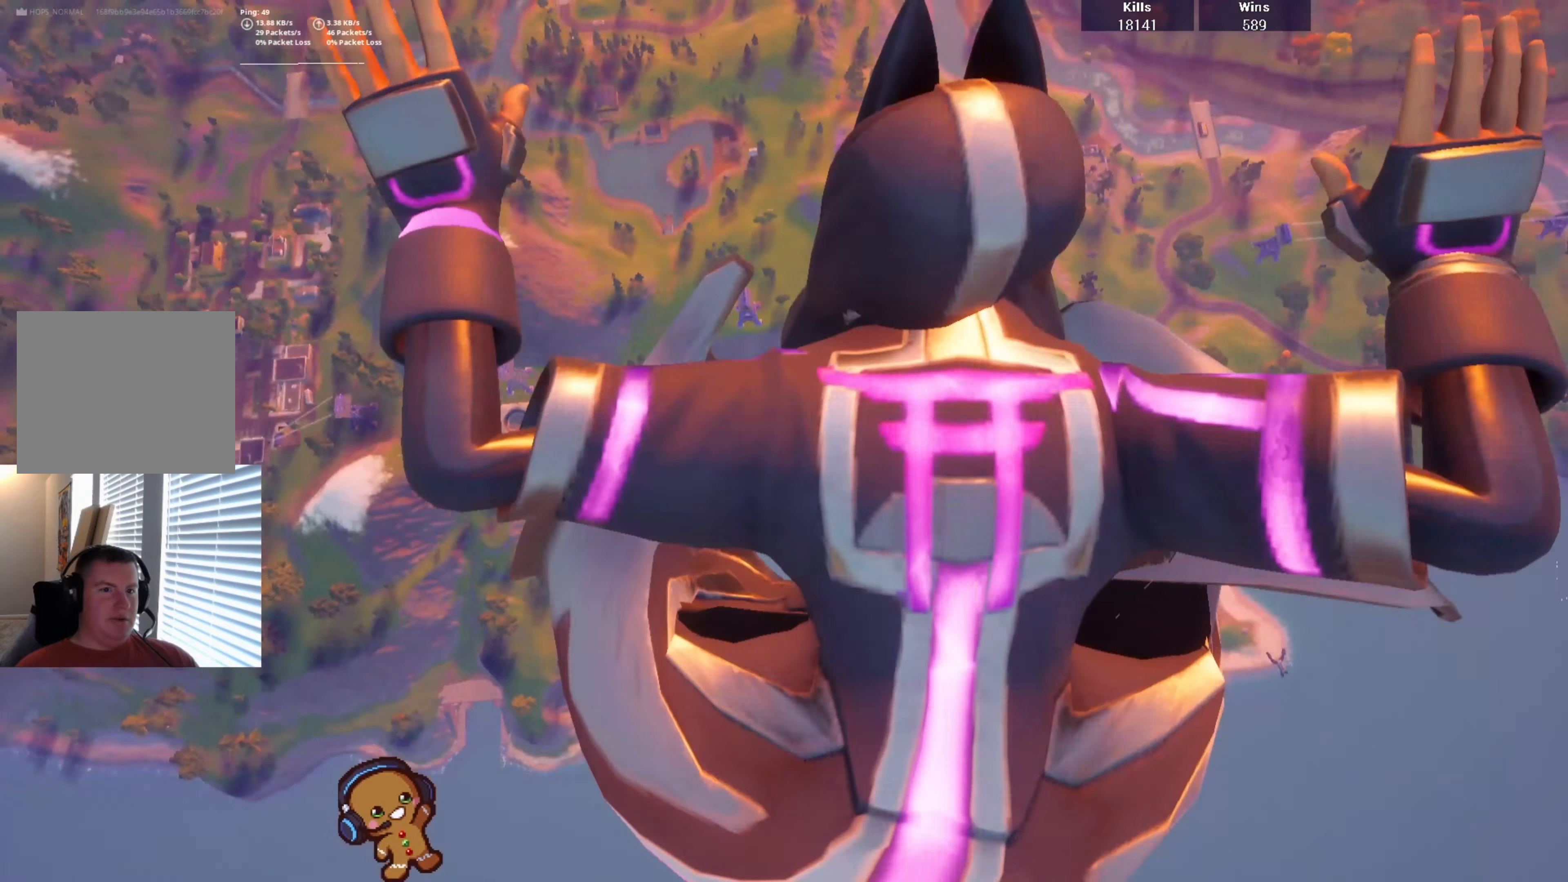
{"buttons": [], "left_stick": "down-left", "right_stick": "center", "events": [[267, "left_stick", "down-left"]]}
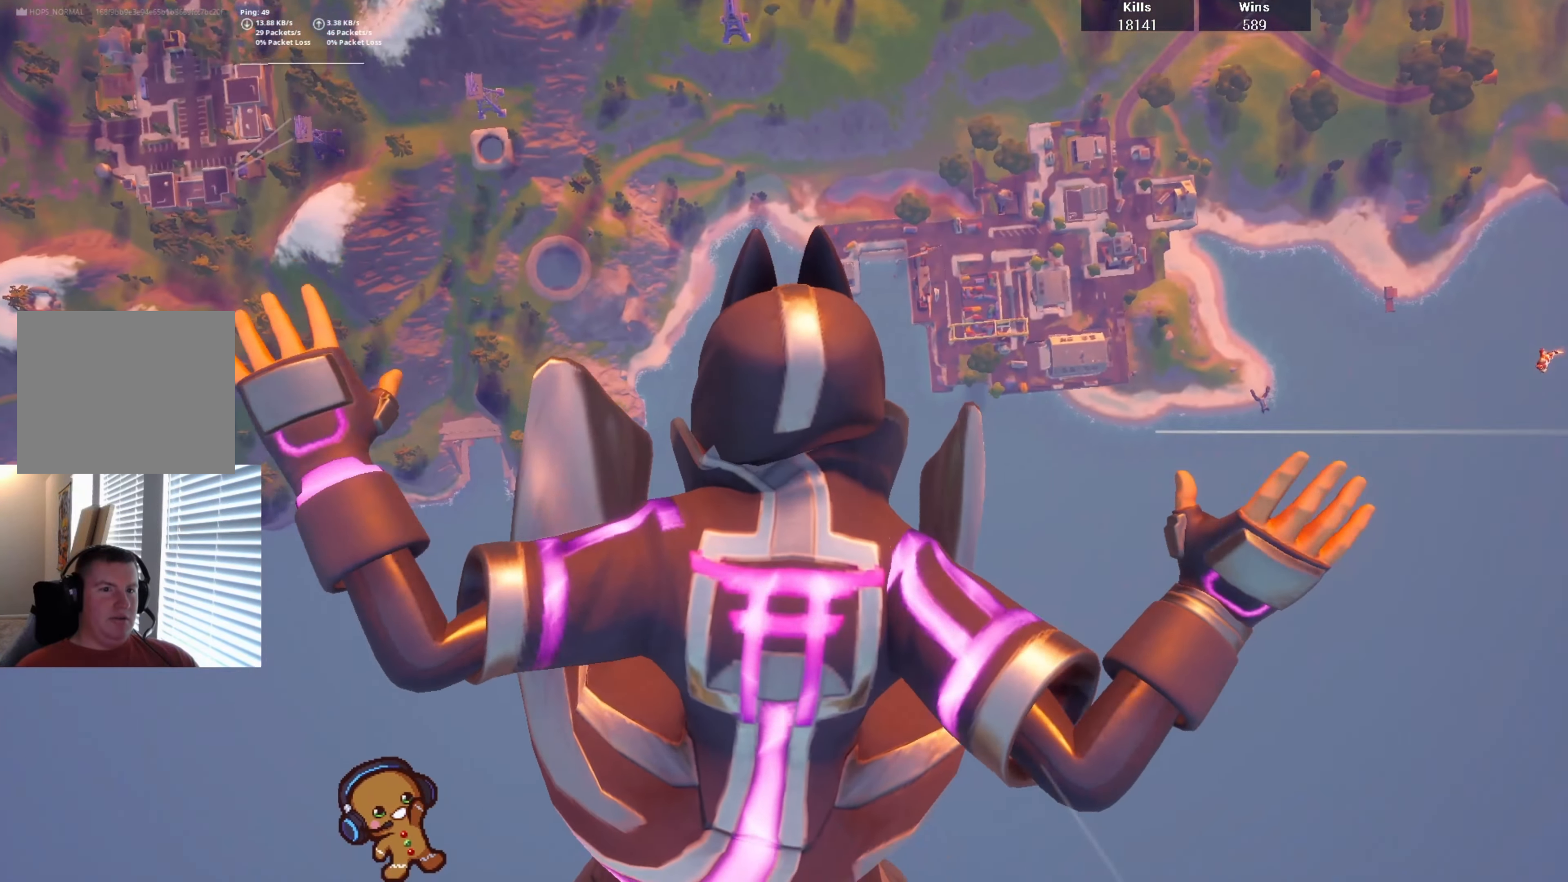
{"buttons": [], "left_stick": "down-left", "right_stick": "up-right", "events": [[134, "right_stick", "up-right"]]}
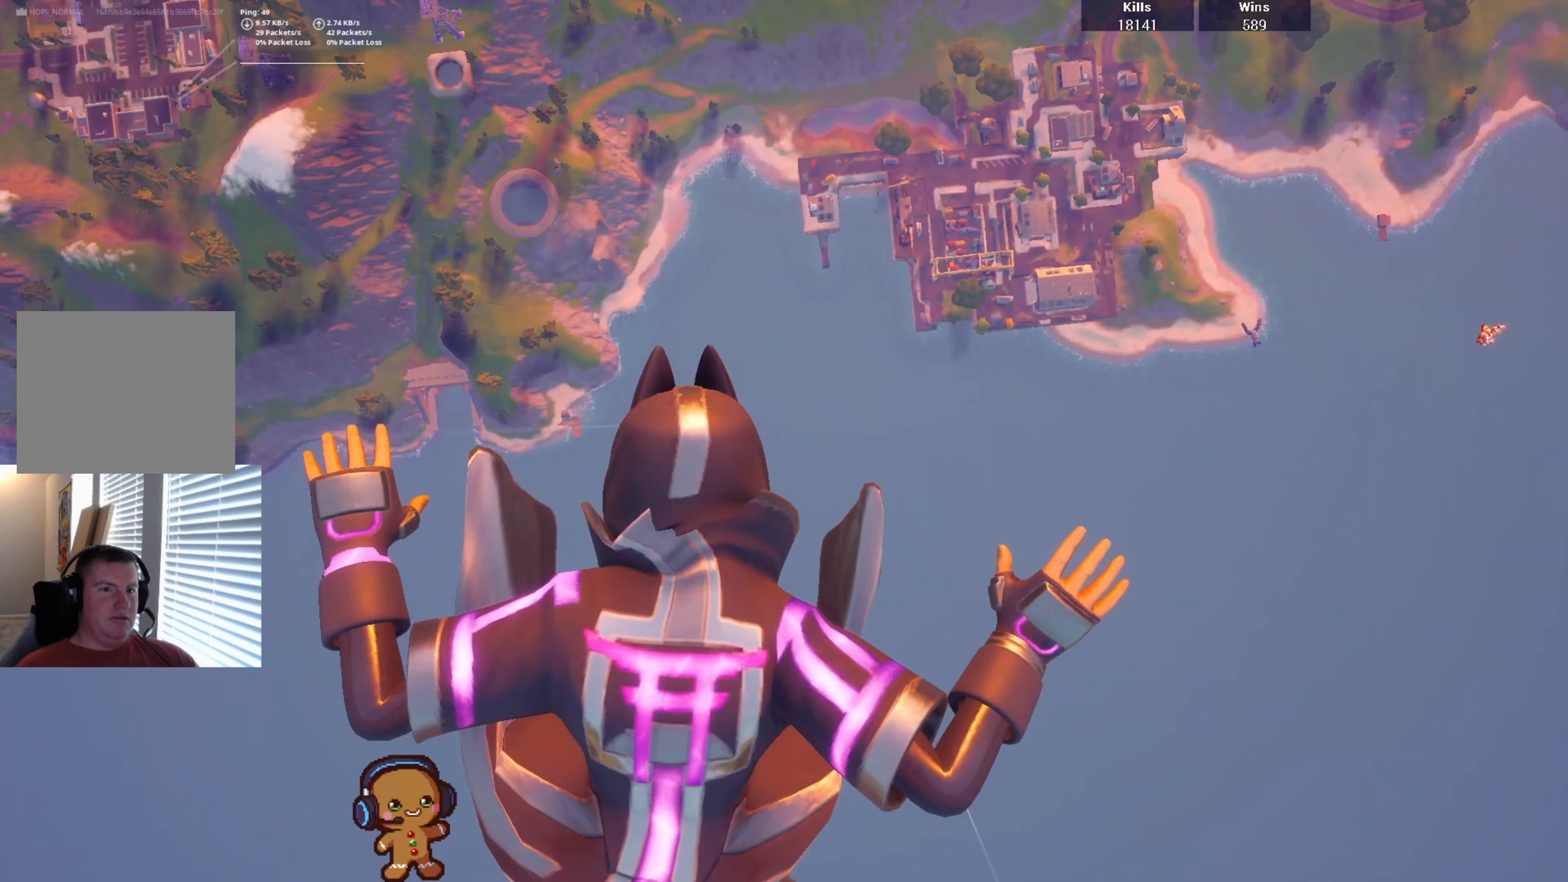
{"buttons": [], "left_stick": "up-right", "right_stick": "center", "events": [[33, "right_stick", "center"], [167, "right_stick", "up-right"], [333, "left_stick", "up"], [400, "right_stick", "center"], [500, "left_stick", "up-right"]]}
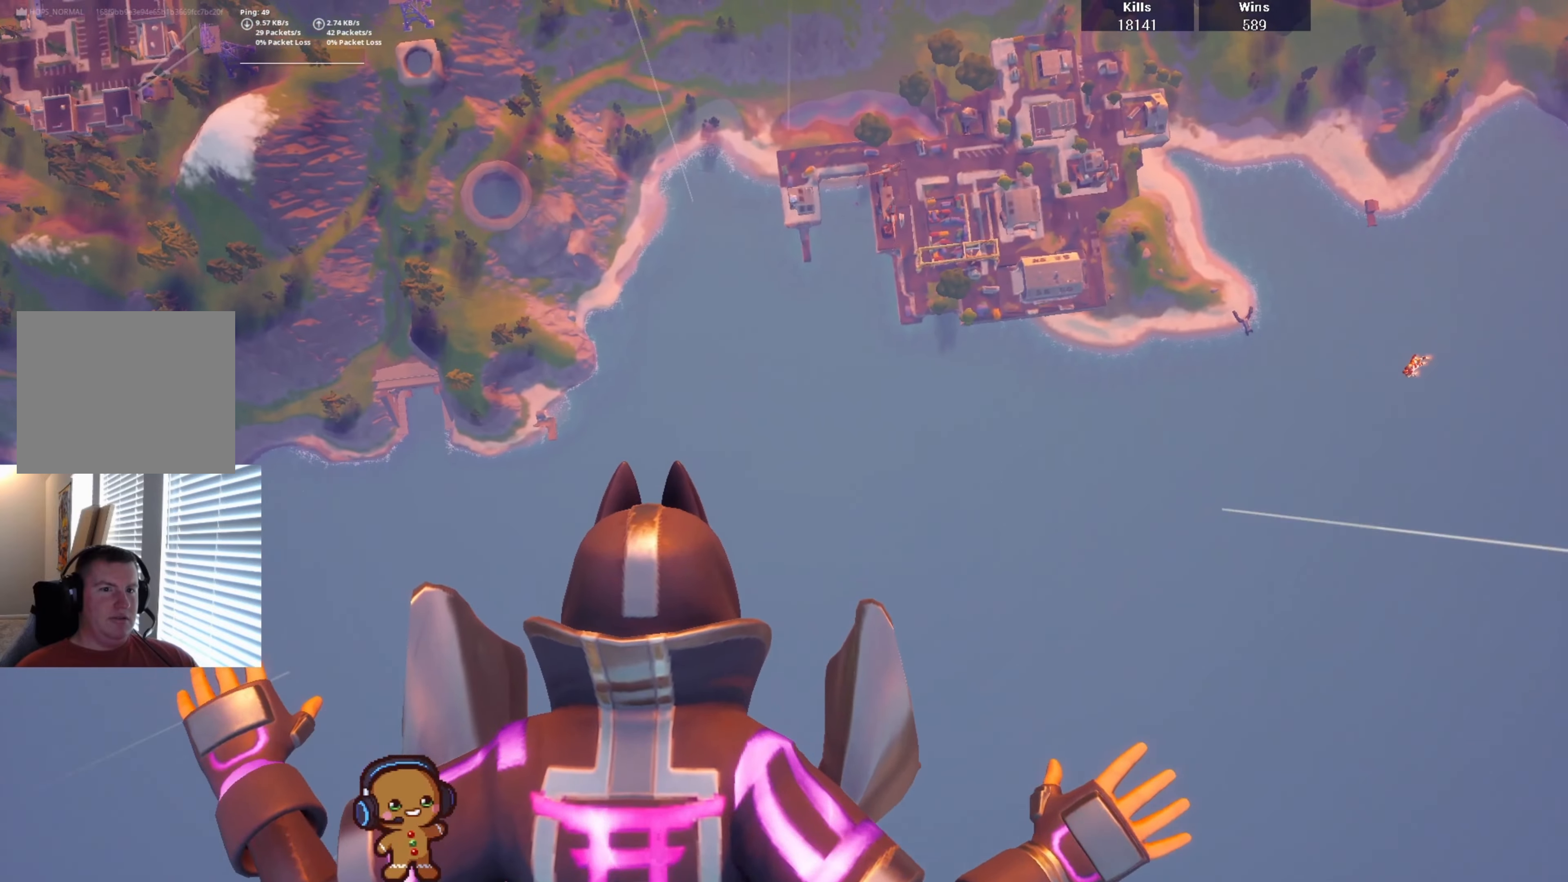
{"buttons": [], "left_stick": "center", "right_stick": "up", "events": [[100, "right_stick", "up"], [500, "left_stick", "center"]]}
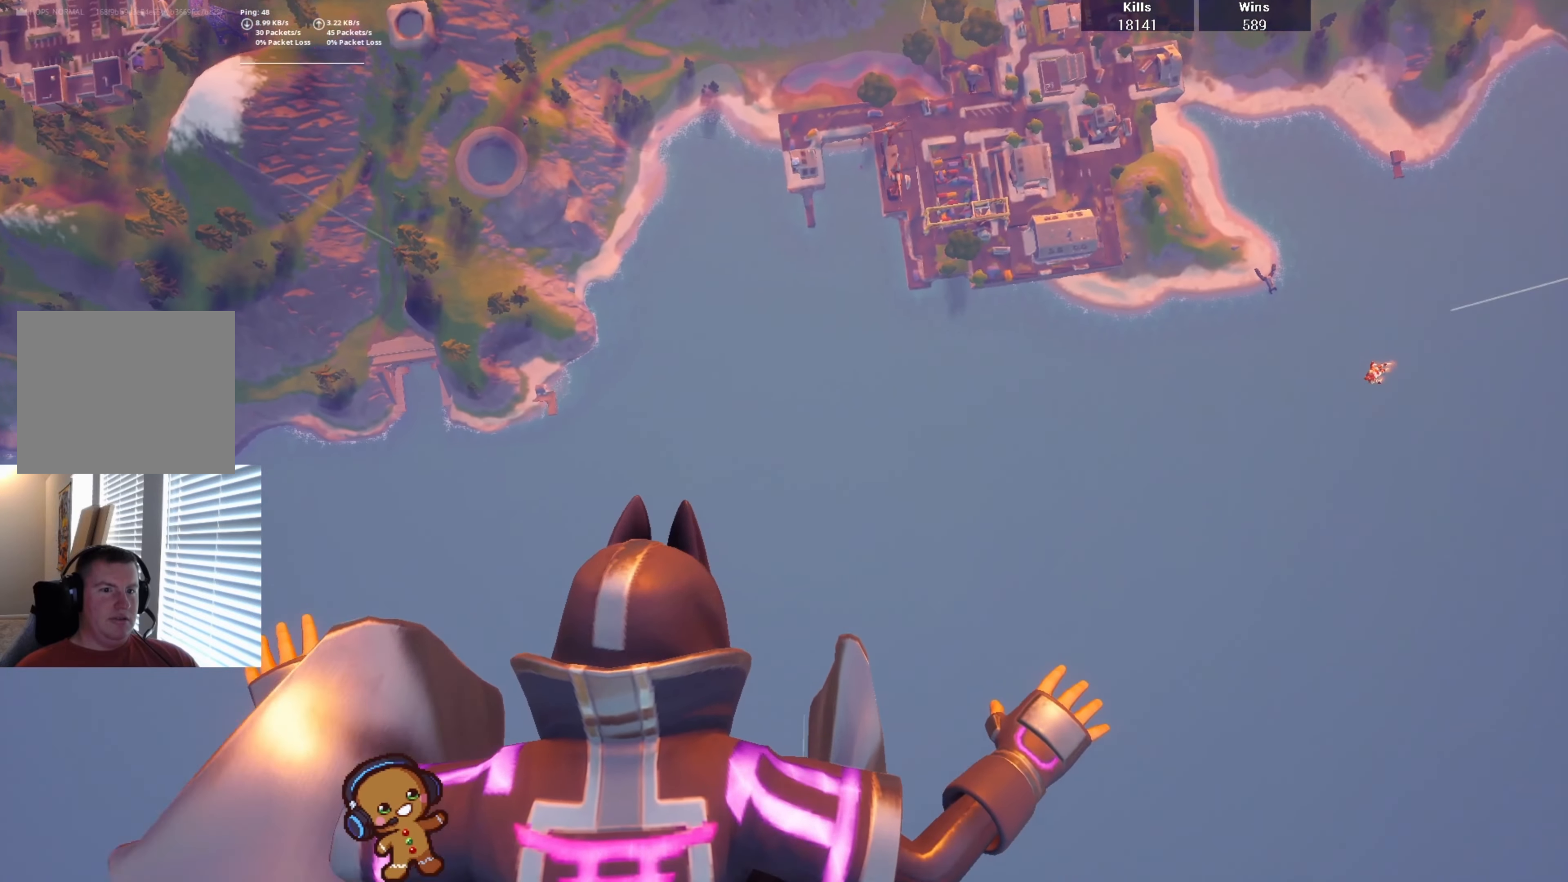
{"buttons": [], "left_stick": "down-left", "right_stick": "down-left", "events": [[33, "right_stick", "center"], [300, "left_stick", "down-left"], [433, "right_stick", "down-left"]]}
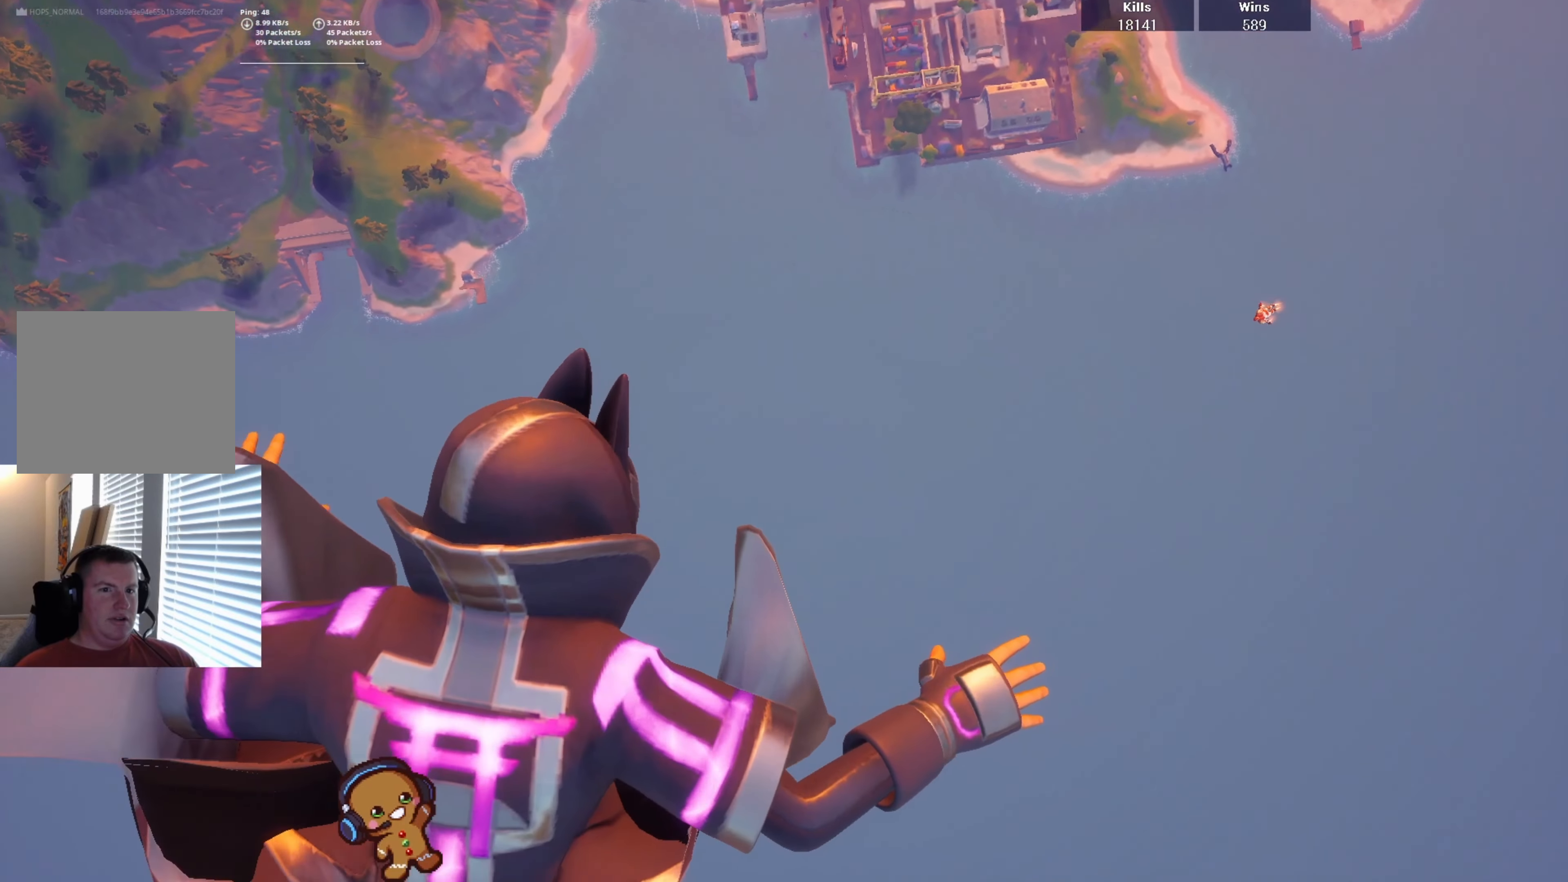
{"buttons": [], "left_stick": "left", "right_stick": "center", "events": [[100, "left_stick", "left"], [200, "right_stick", "left"], [300, "right_stick", "center"]]}
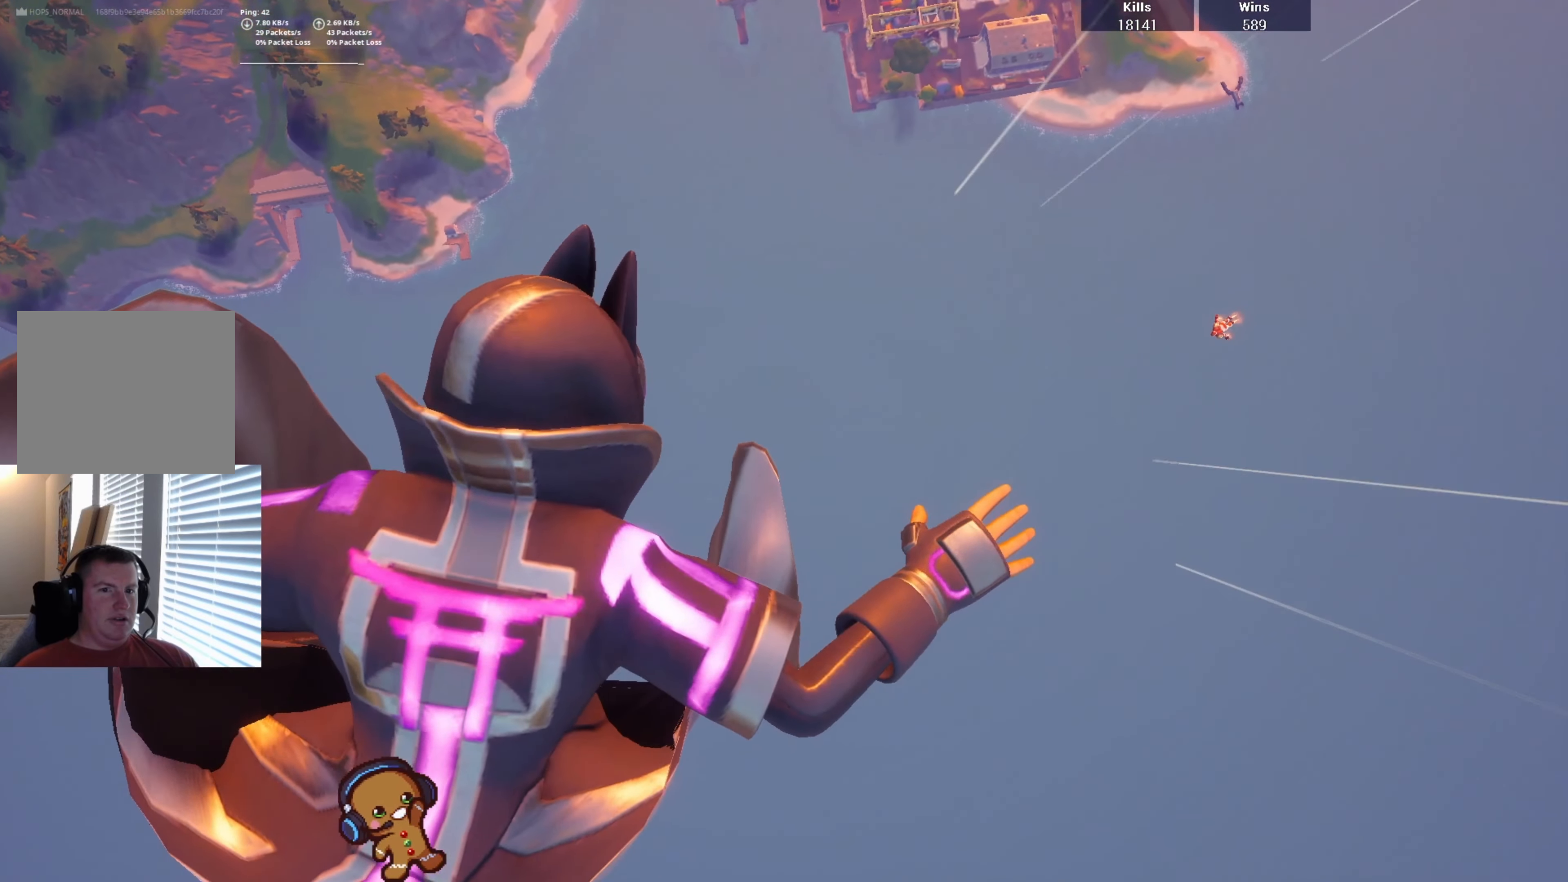
{"buttons": [], "left_stick": "up", "right_stick": "right", "events": [[333, "right_stick", "right"], [500, "left_stick", "up"]]}